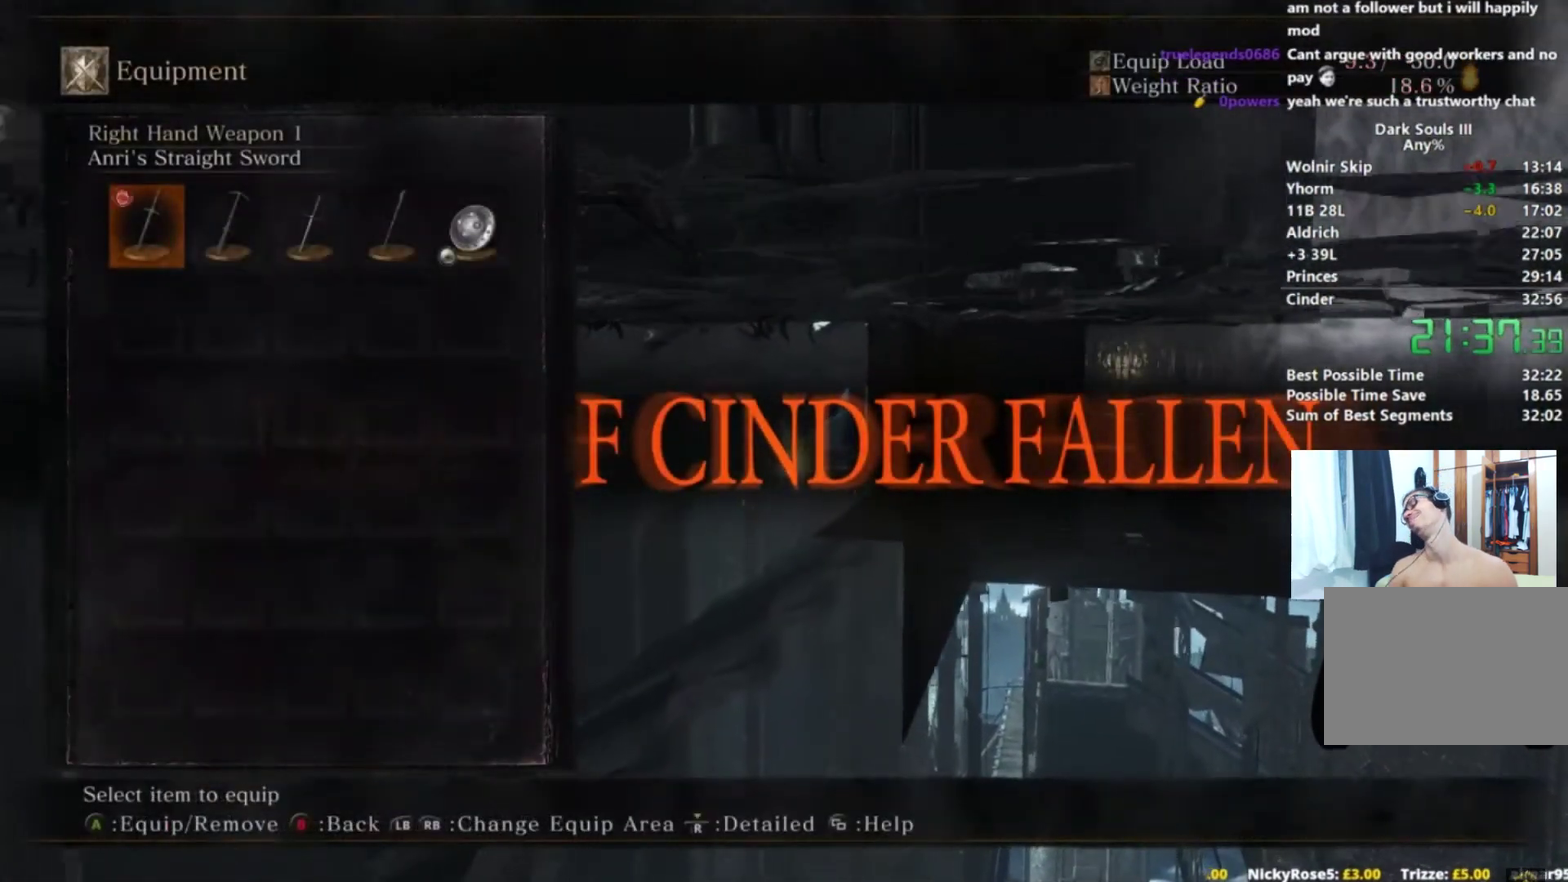
Gameplay with a controller (Xbox layout); each line is a JSON object with the inputs held at the frame after it. "button_events" lists button changes between this image and that frame as [ms after this image, input, new state], when the widget could be followed in between (sticks are given only as held states). Not read: L1 L2 R1 R2 START.
{"buttons": ["B"], "left_stick": "up", "right_stick": "center", "button_events": [[100, "A", "down"], [200, "A", "up"], [401, "A", "down"], [451, "A", "up"]]}
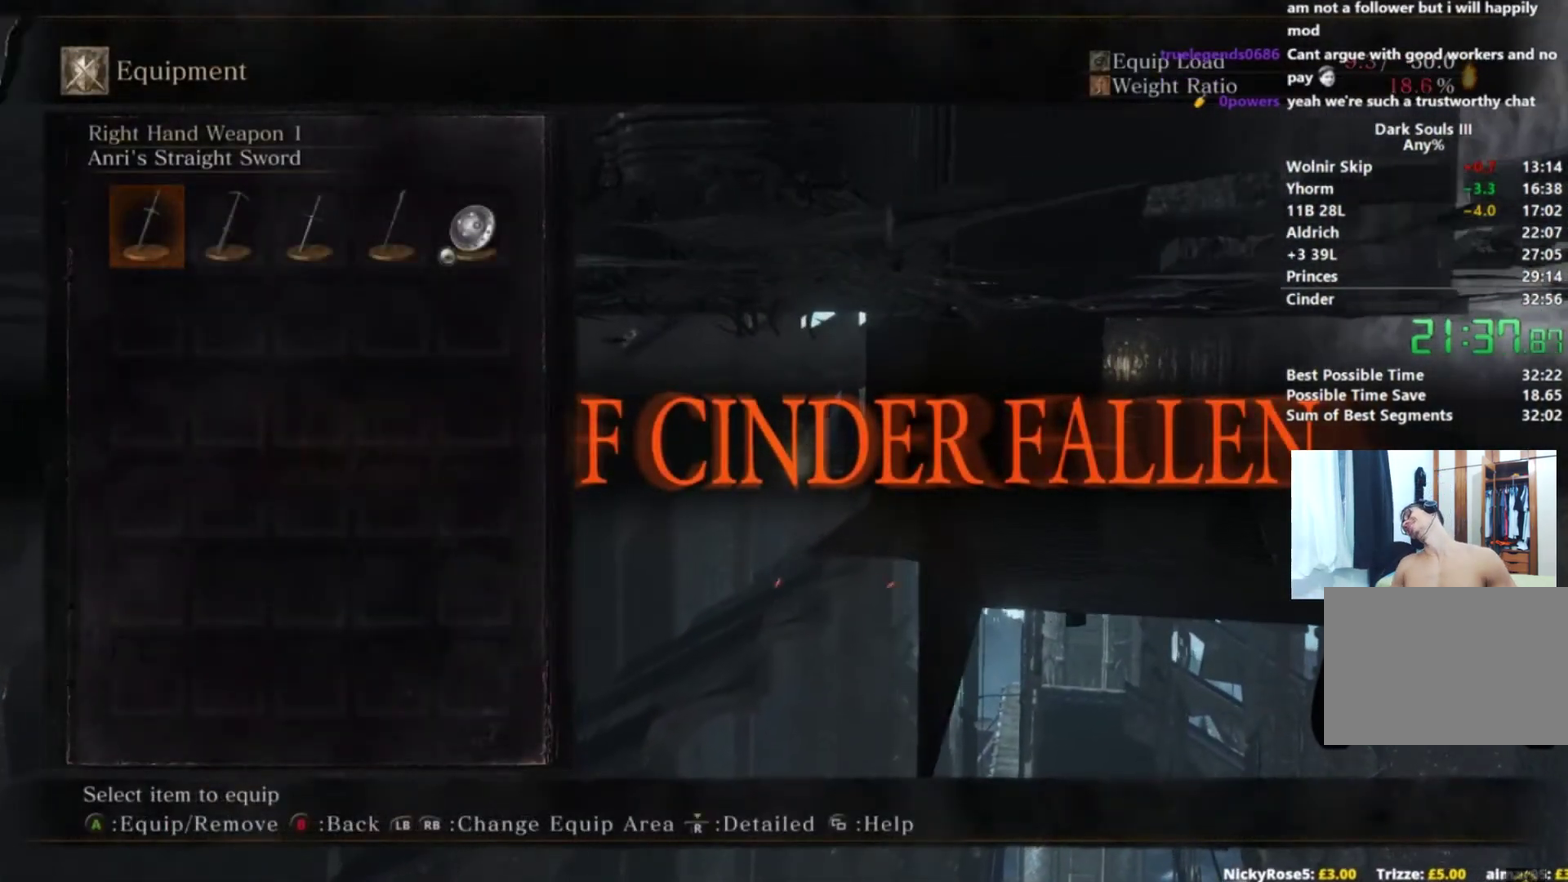
{"buttons": ["B"], "left_stick": "up", "right_stick": "center", "button_events": [[50, "A", "down"], [100, "A", "up"], [250, "B", "up"], [500, "B", "down"]]}
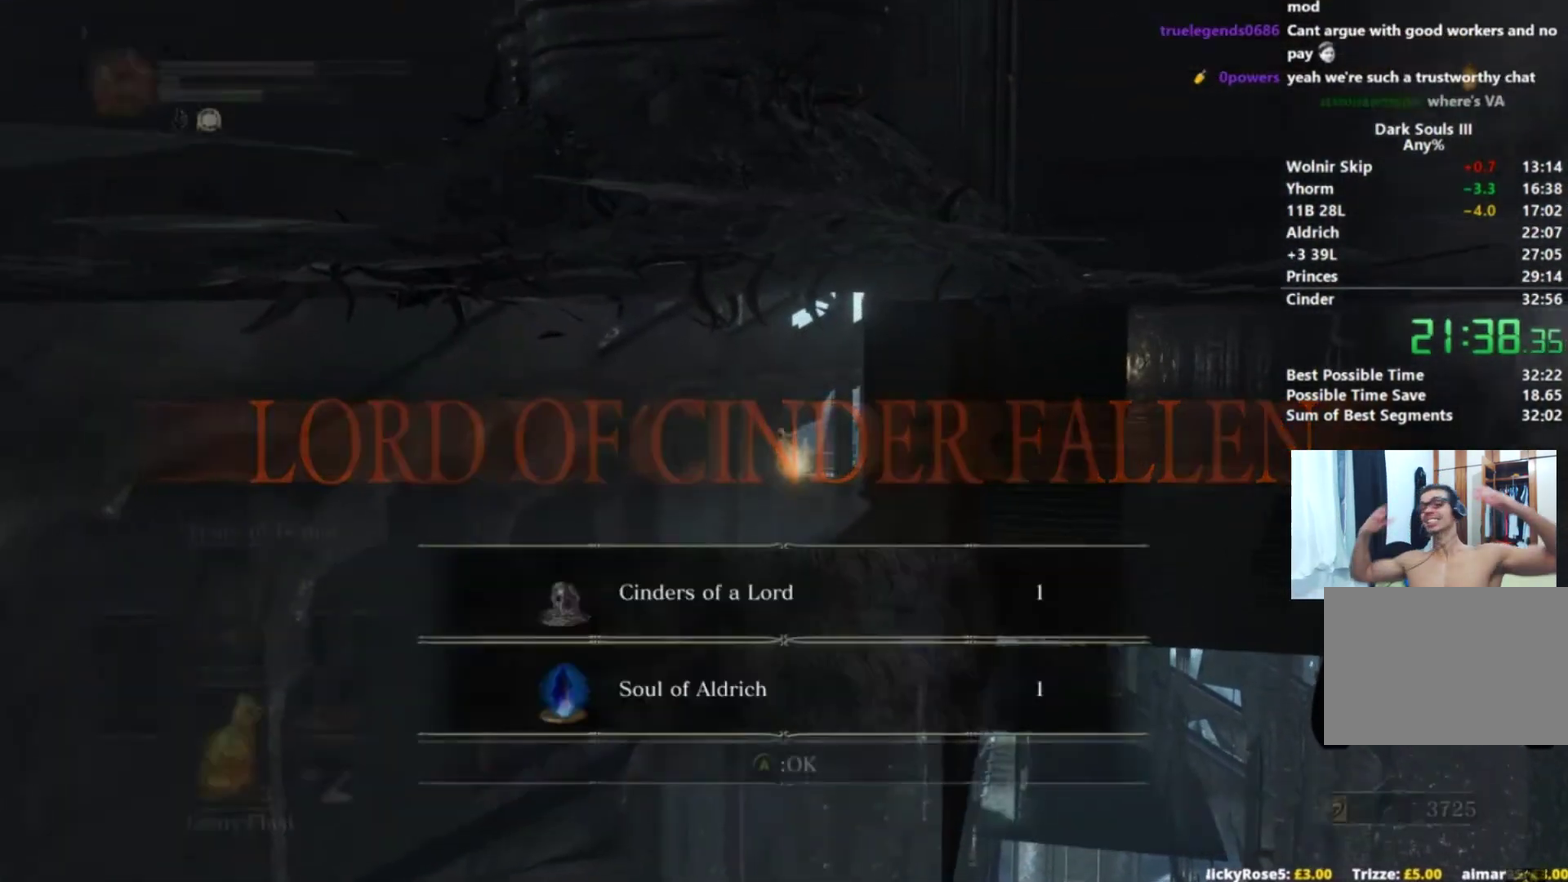
{"buttons": ["B"], "left_stick": "up", "right_stick": "center", "button_events": []}
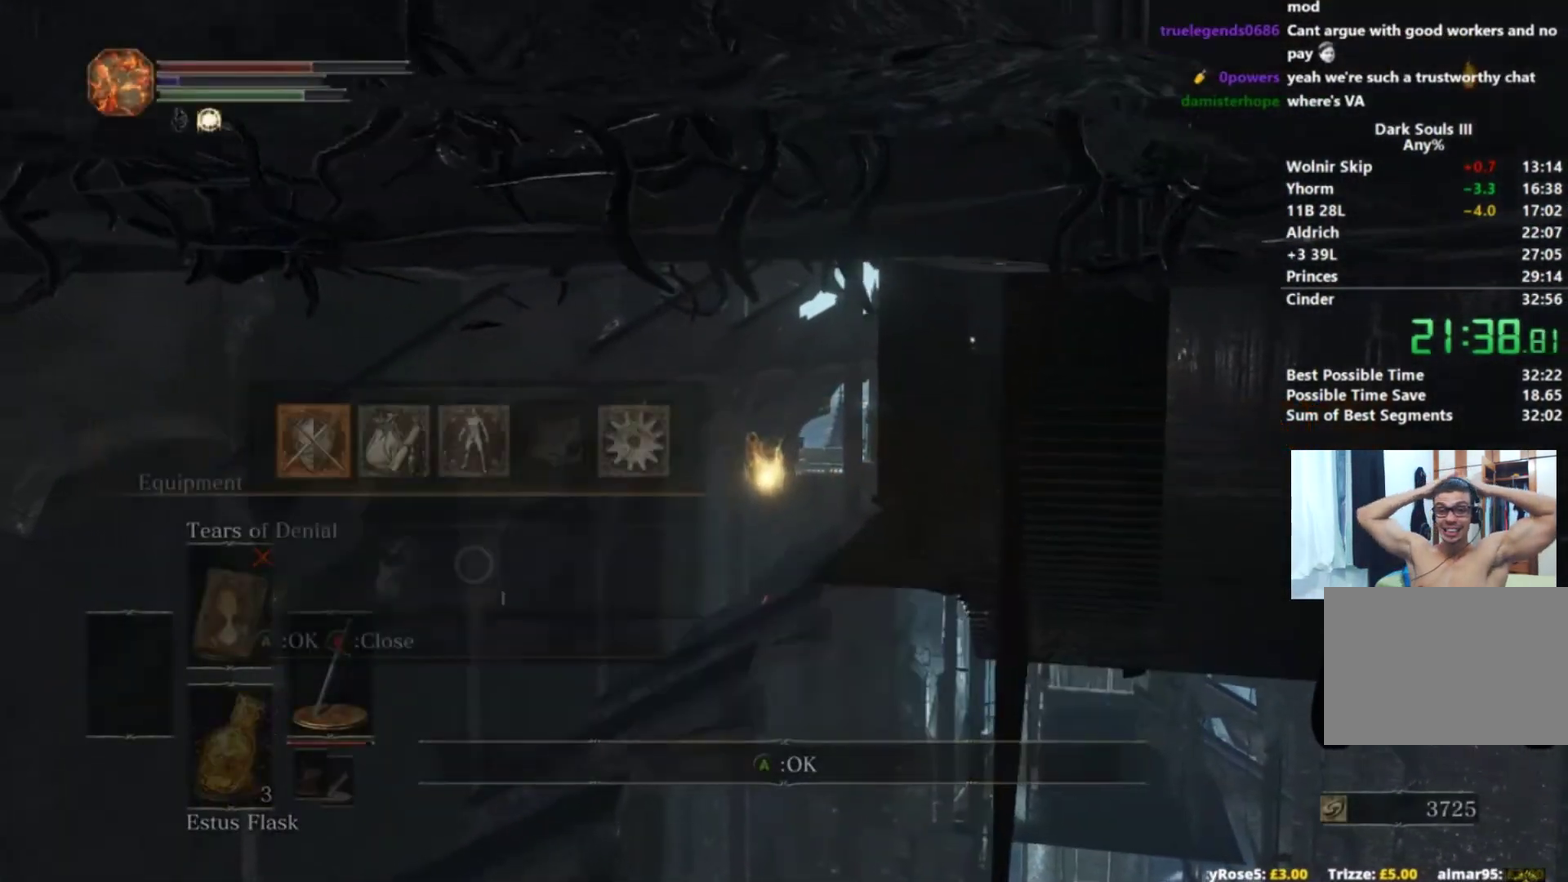
{"buttons": ["B"], "left_stick": "up", "right_stick": "center", "button_events": [[116, "DPAD_RIGHT", "down"], [200, "A", "down"], [200, "DPAD_RIGHT", "up"], [300, "A", "up"], [350, "DPAD_DOWN", "down"], [450, "DPAD_DOWN", "up"]]}
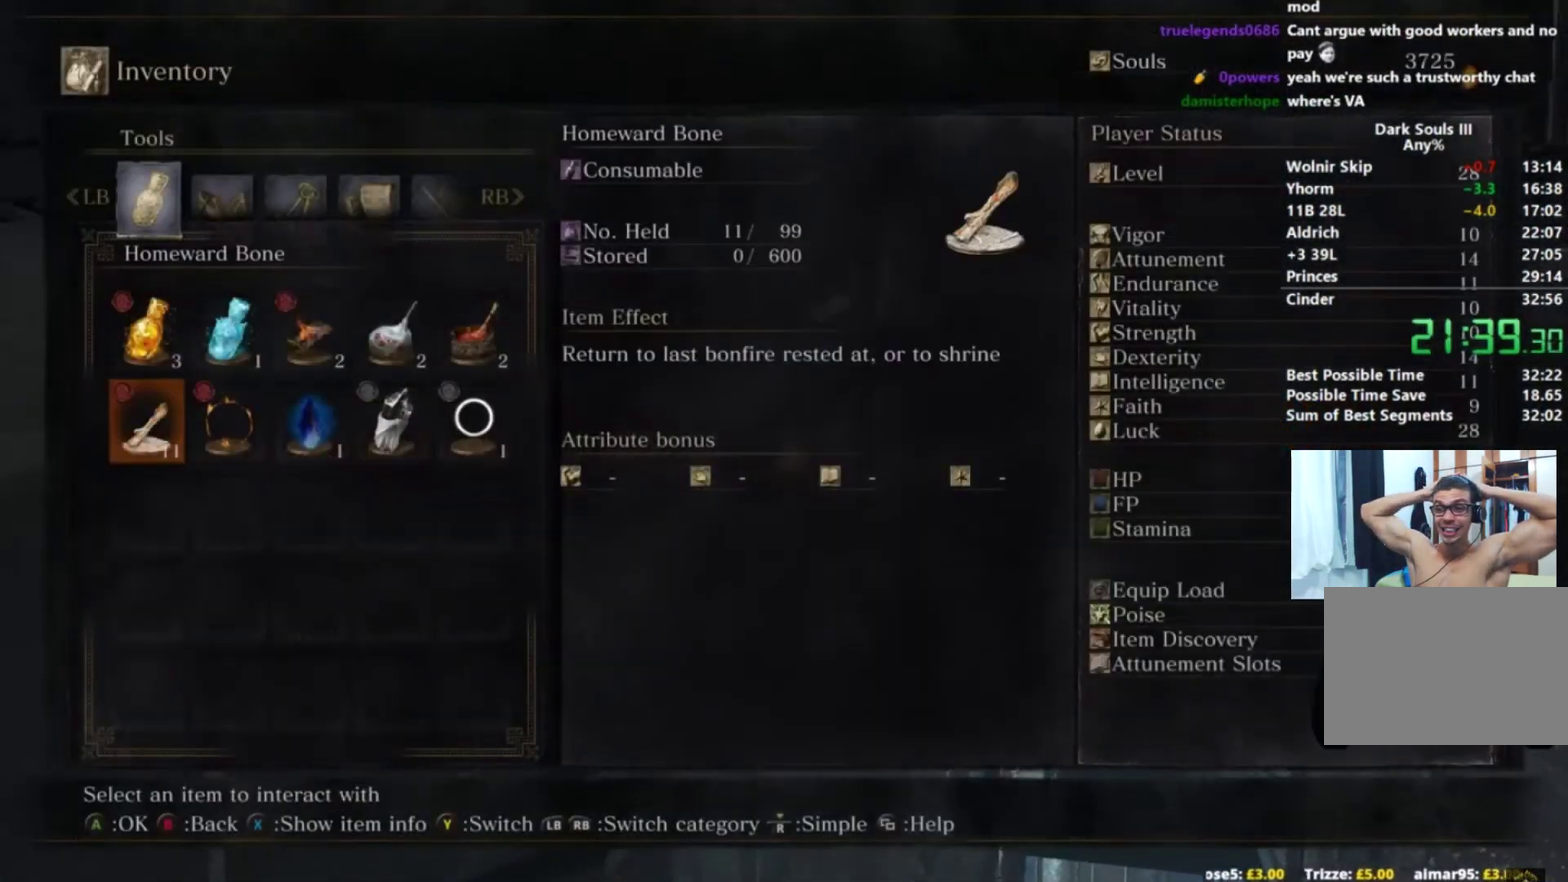
{"buttons": ["B", "DPAD_LEFT"], "left_stick": "up", "right_stick": "center", "button_events": [[117, "DPAD_LEFT", "down"], [217, "DPAD_LEFT", "up"], [301, "DPAD_LEFT", "down"], [401, "DPAD_LEFT", "up"], [501, "DPAD_LEFT", "down"]]}
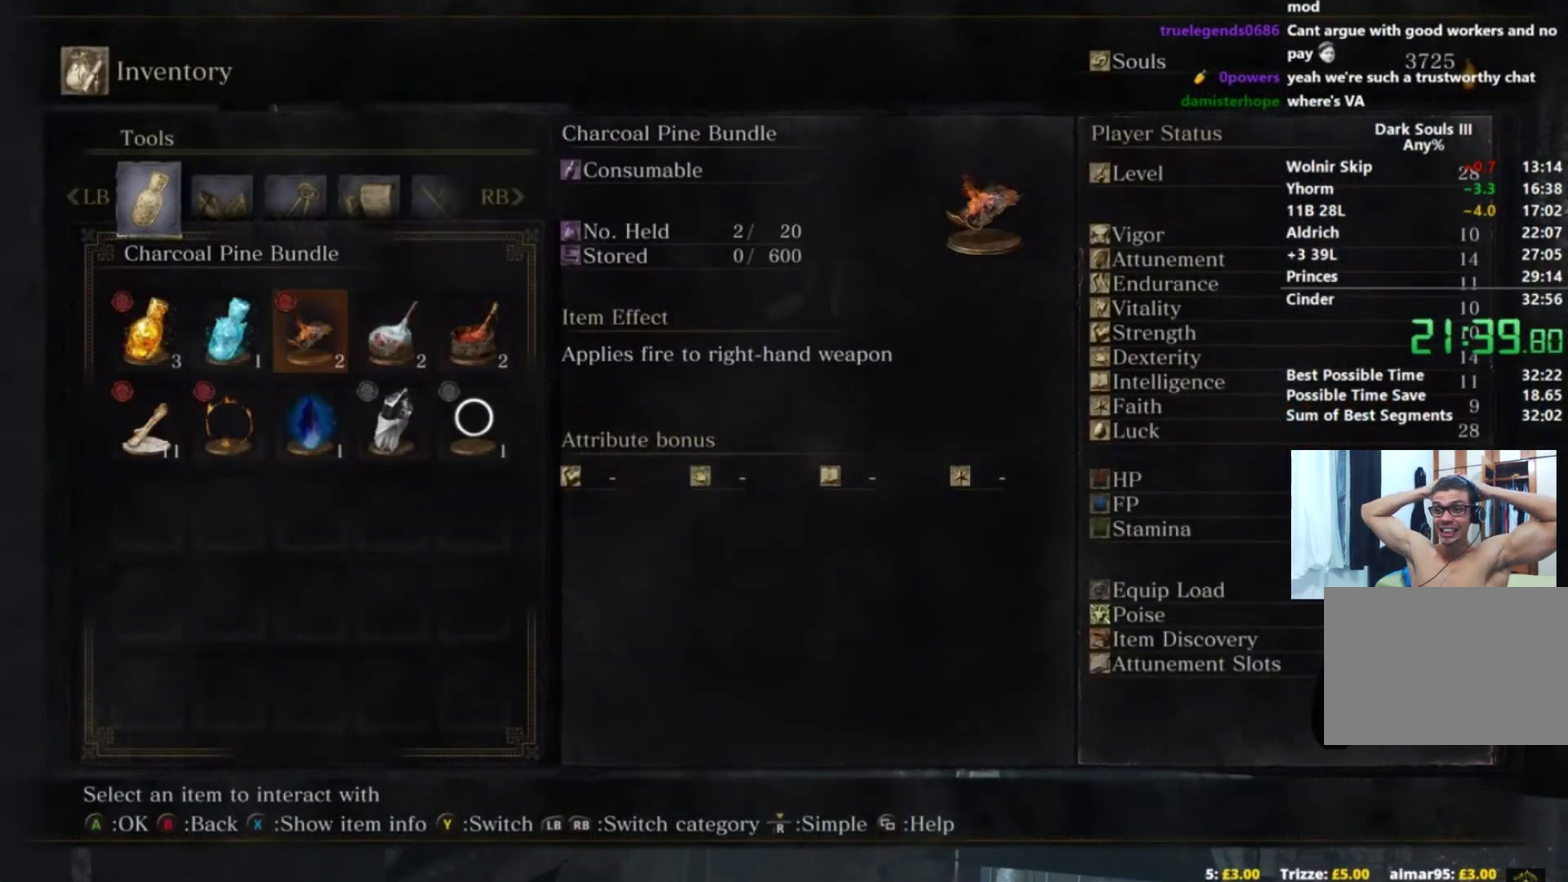
{"buttons": ["B", "DPAD_LEFT"], "left_stick": "up", "right_stick": "center", "button_events": [[50, "DPAD_LEFT", "up"], [100, "DPAD_DOWN", "down"], [200, "A", "down"], [200, "DPAD_DOWN", "up"], [300, "A", "up"], [367, "A", "down"], [450, "A", "up"], [500, "DPAD_LEFT", "down"]]}
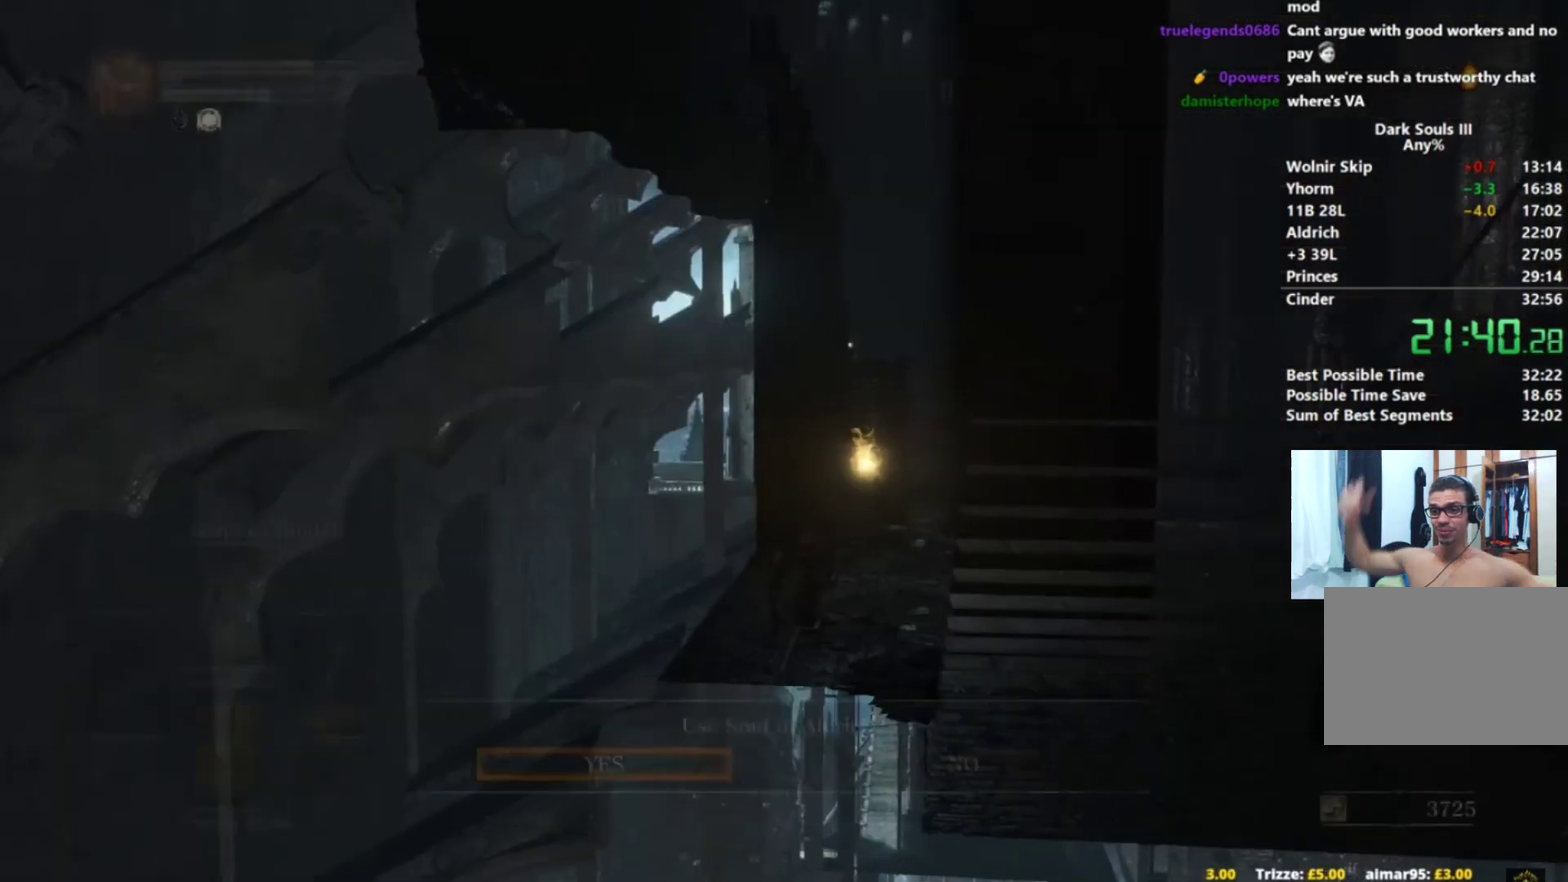
{"buttons": ["B"], "left_stick": "right", "right_stick": "down-right", "button_events": [[67, "DPAD_LEFT", "up"]]}
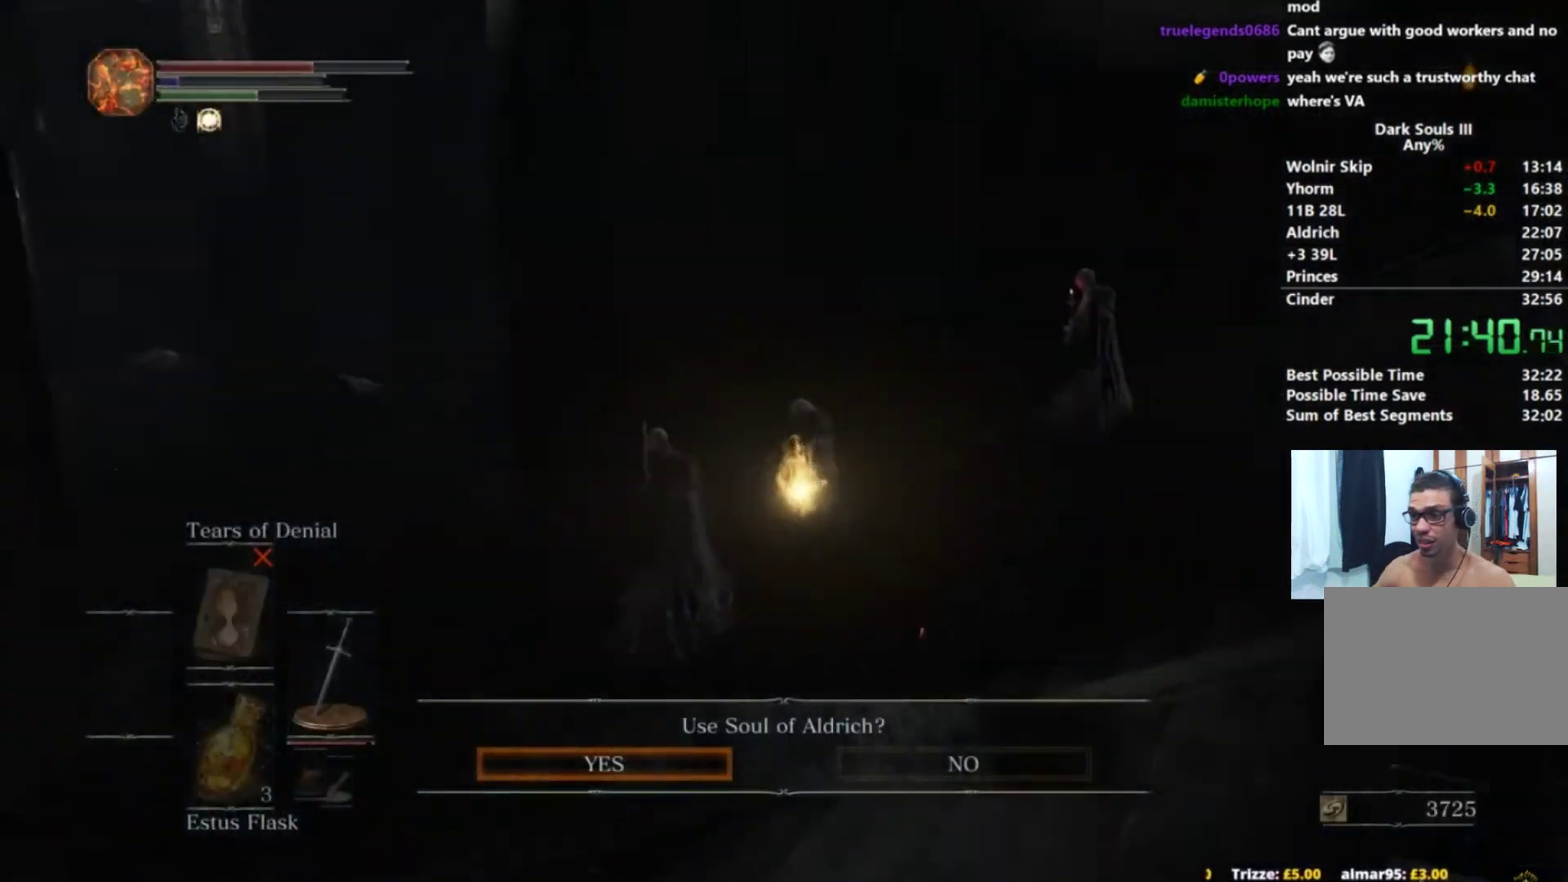
{"buttons": ["B"], "left_stick": "up-right", "right_stick": "center", "button_events": [[333, "A", "down"], [484, "A", "up"]]}
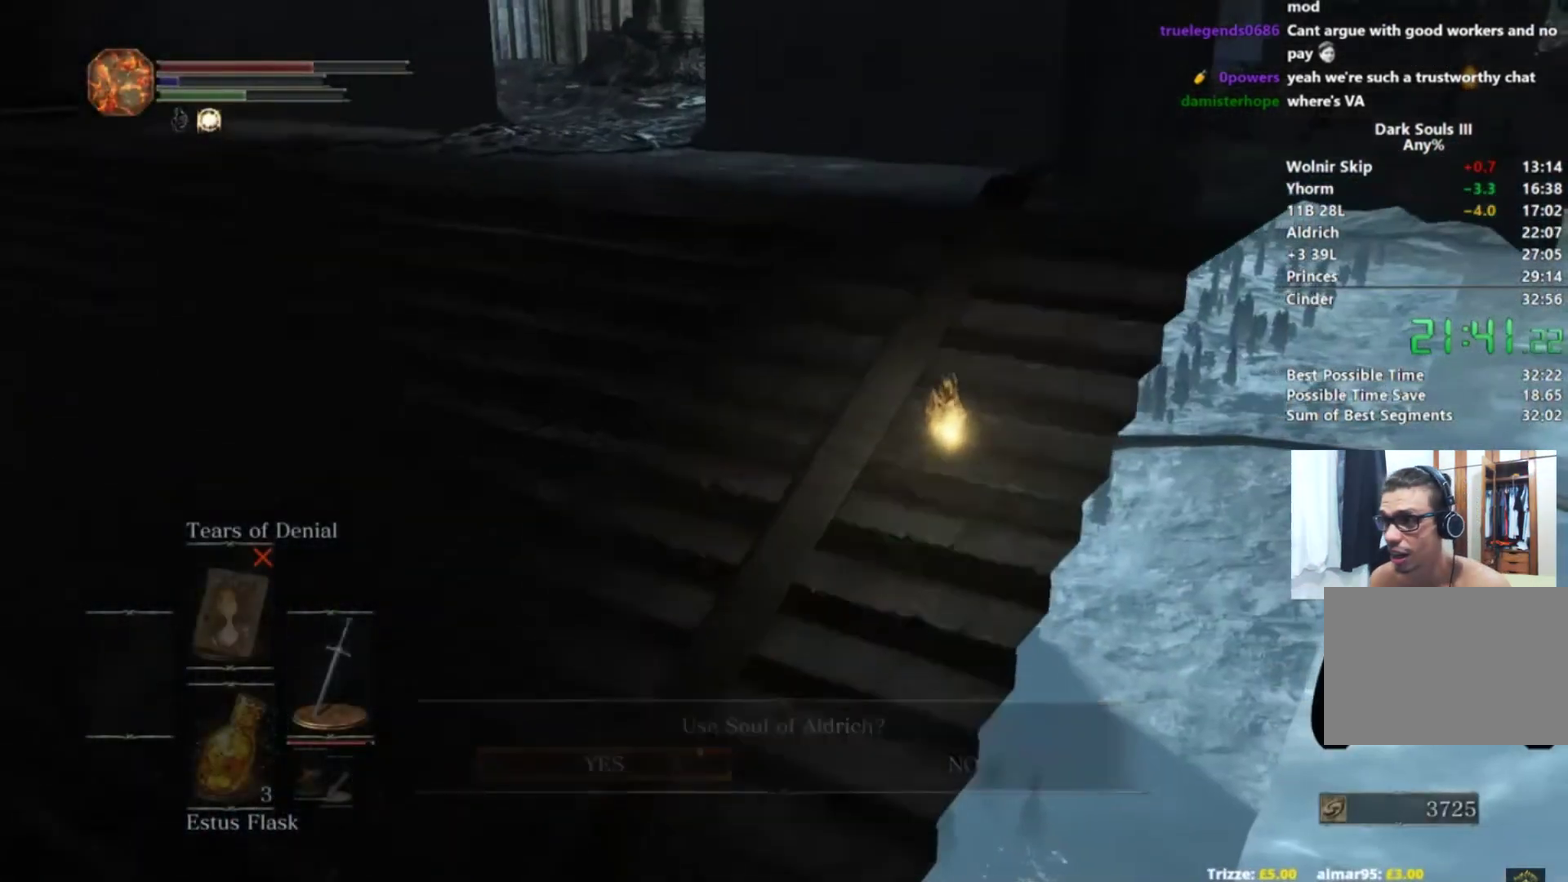
{"buttons": ["B"], "left_stick": "up-right", "right_stick": "center", "button_events": []}
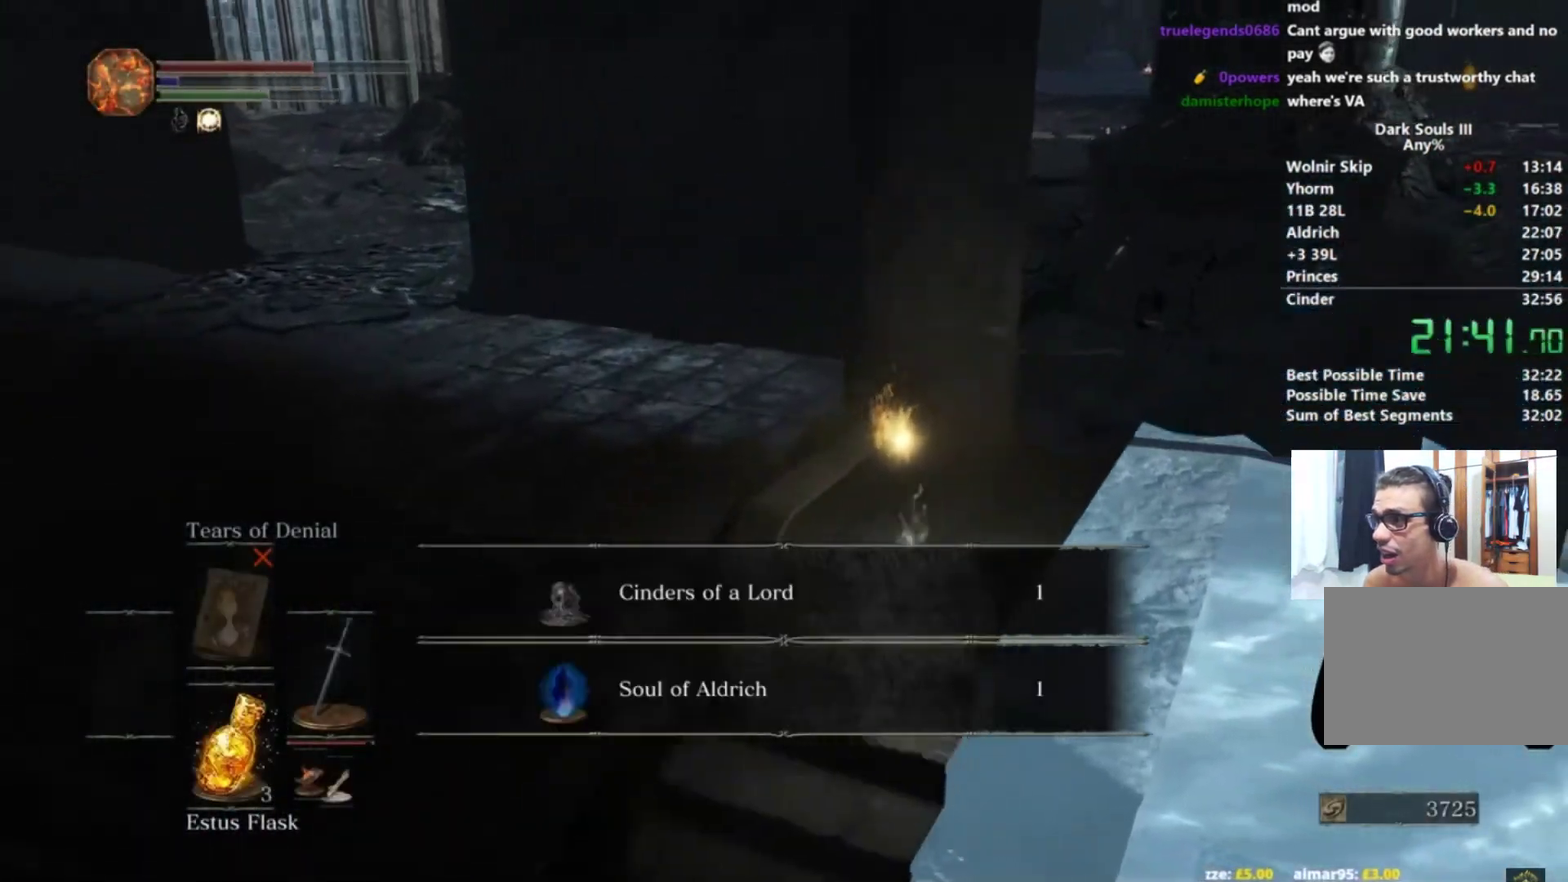
{"buttons": ["B"], "left_stick": "up", "right_stick": "center", "button_events": []}
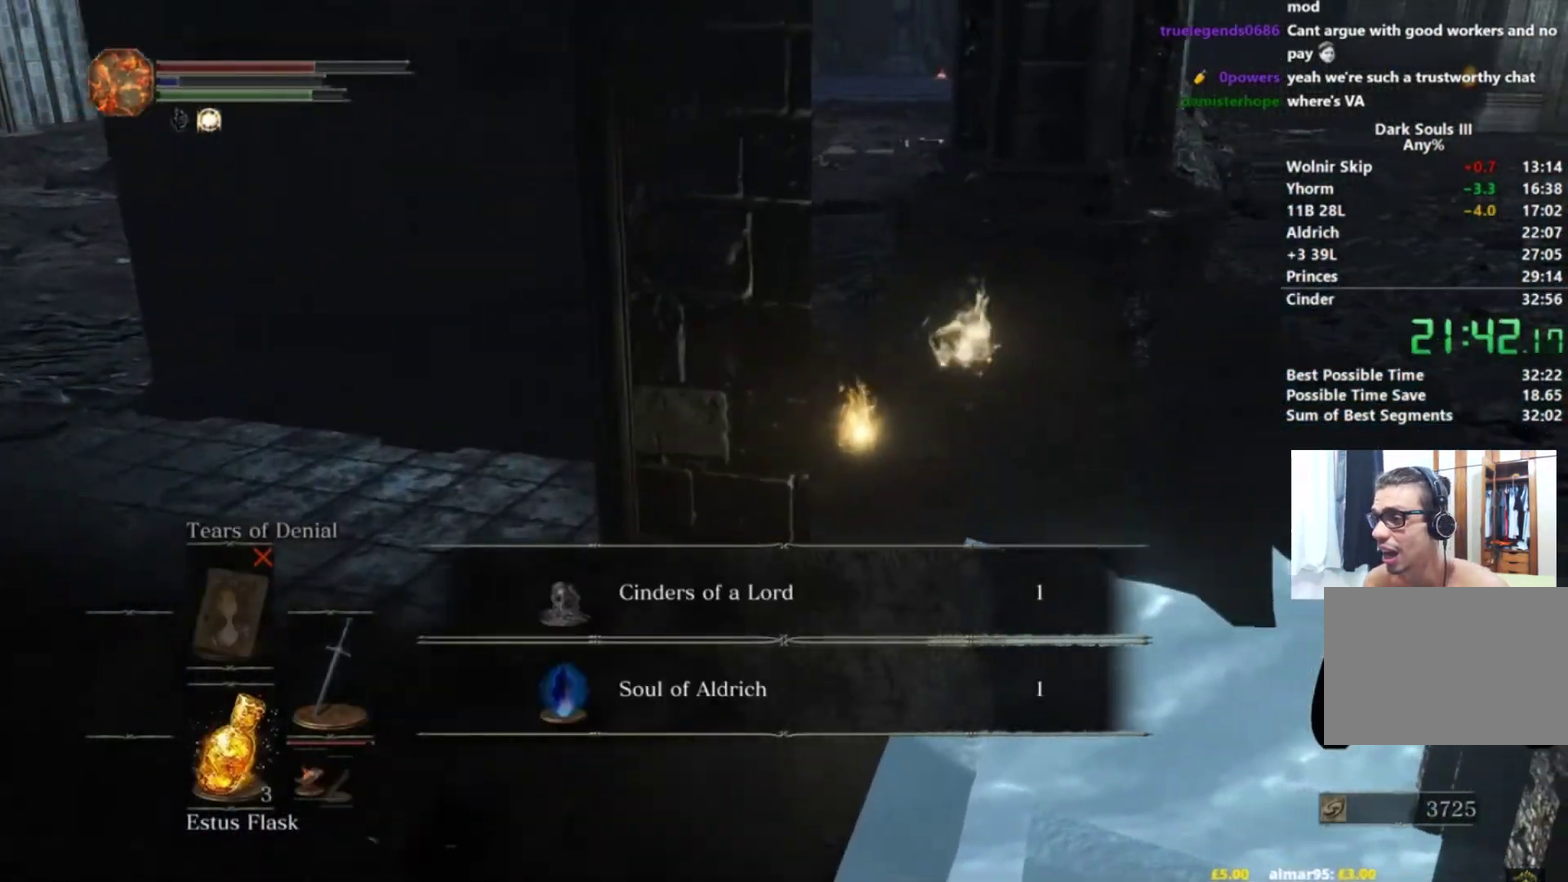
{"buttons": ["B"], "left_stick": "up", "right_stick": "center", "button_events": []}
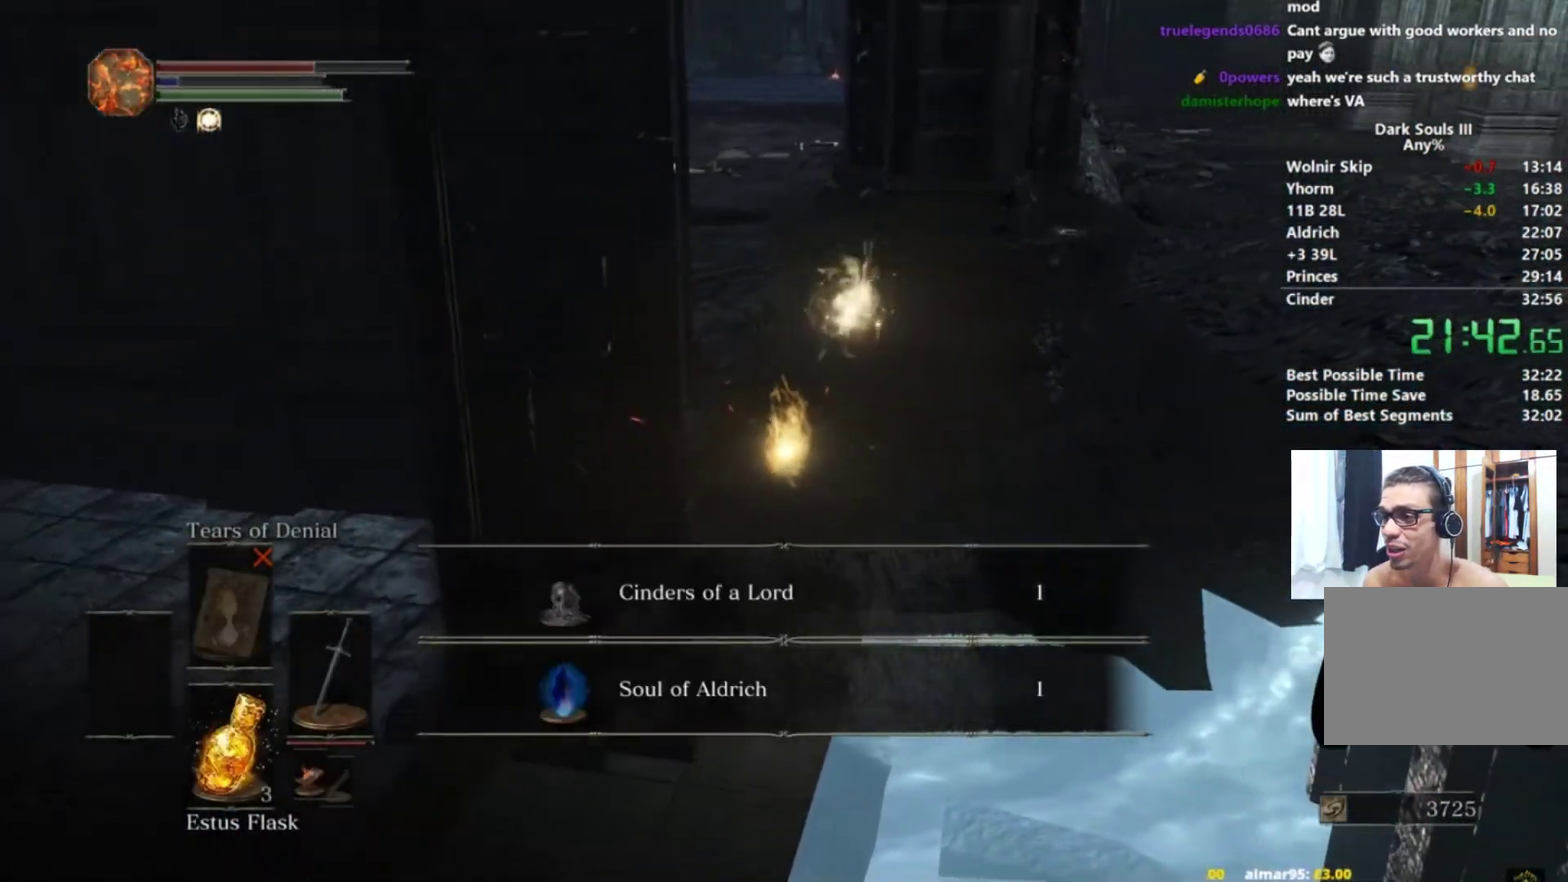
{"buttons": ["B"], "left_stick": "up", "right_stick": "center", "button_events": []}
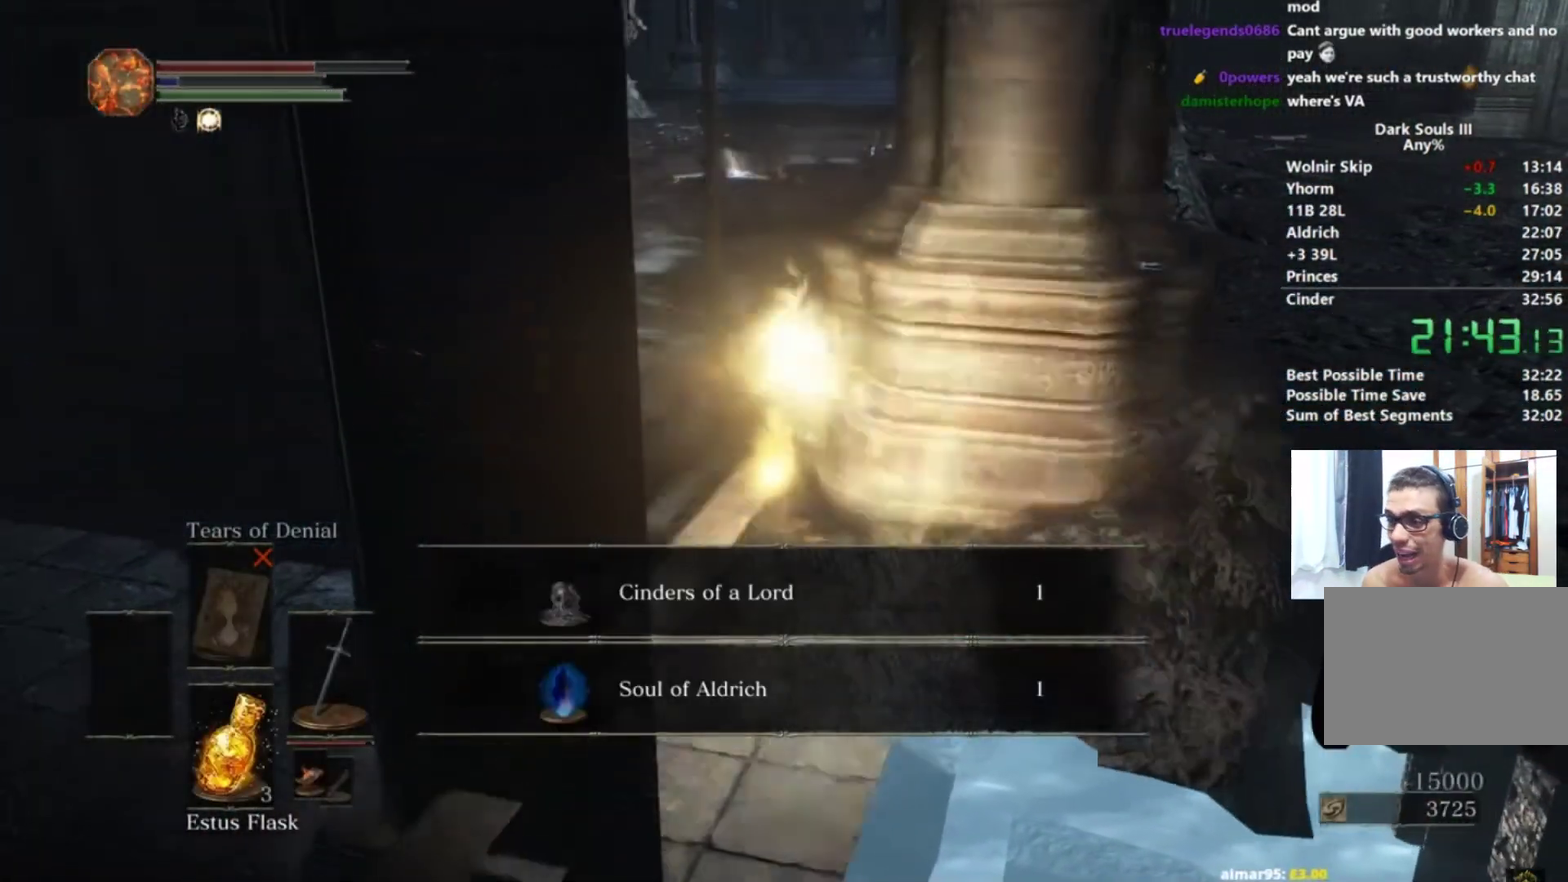
{"buttons": ["B"], "left_stick": "up", "right_stick": "center", "button_events": []}
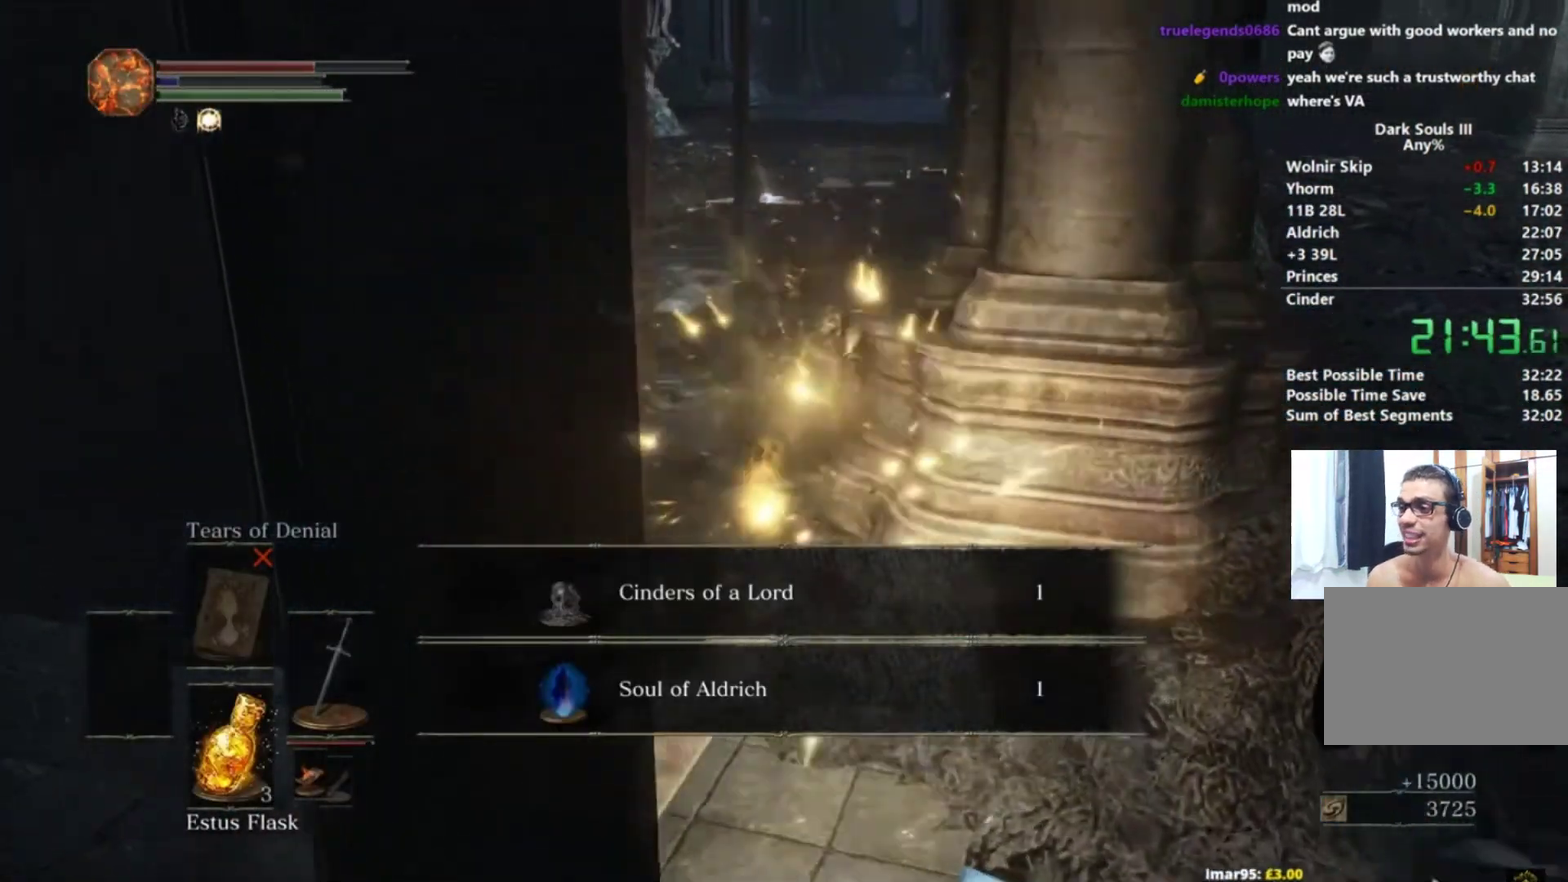
{"buttons": [], "left_stick": "up", "right_stick": "center", "button_events": [[16, "B", "up"]]}
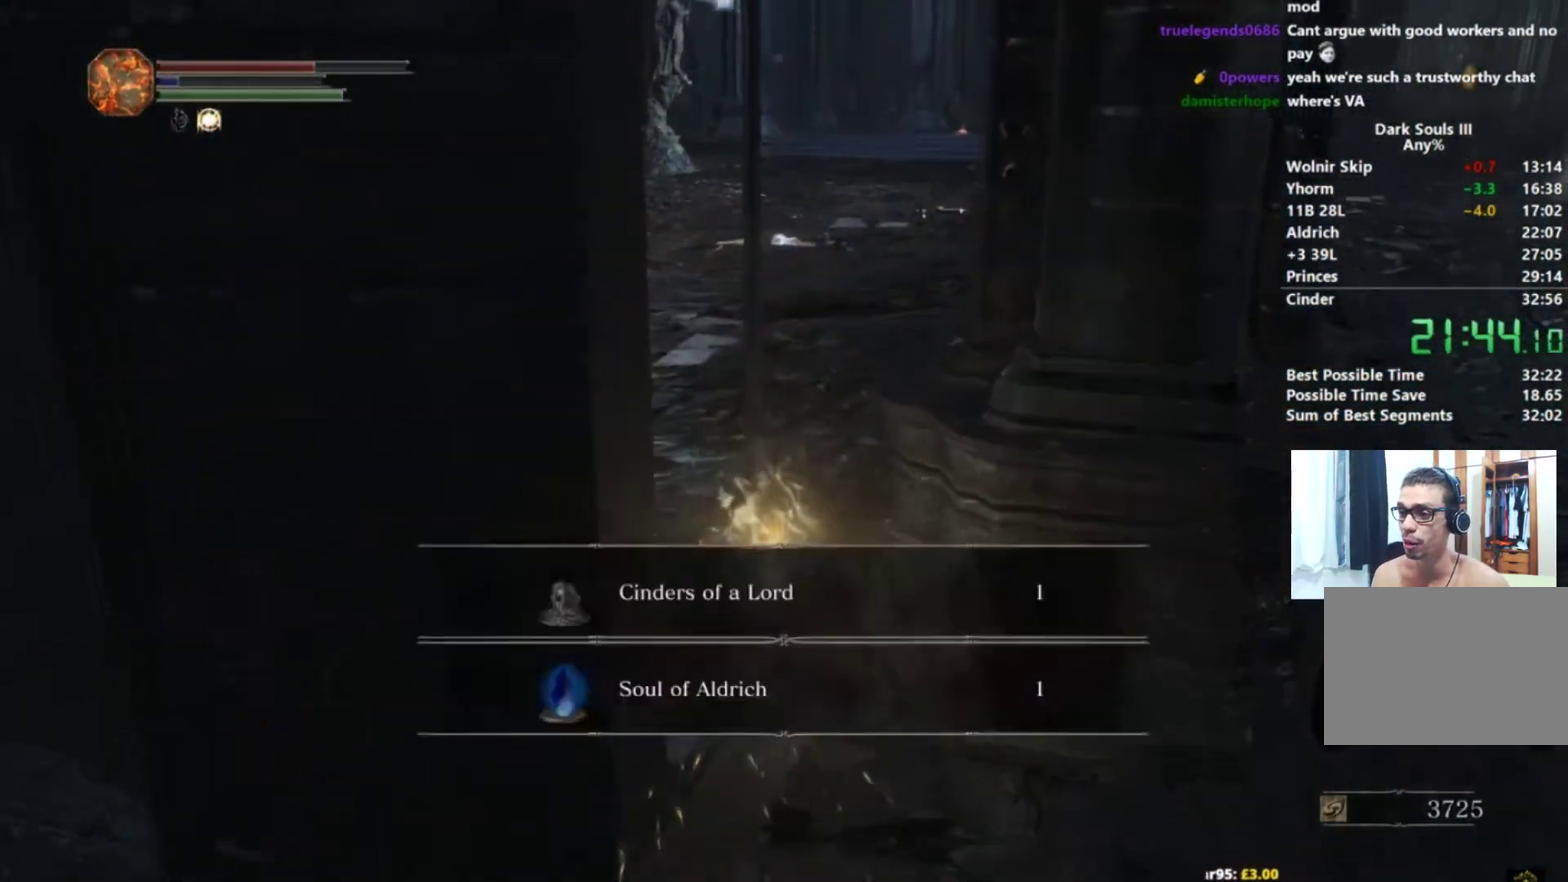
{"buttons": [], "left_stick": "up", "right_stick": "center", "button_events": []}
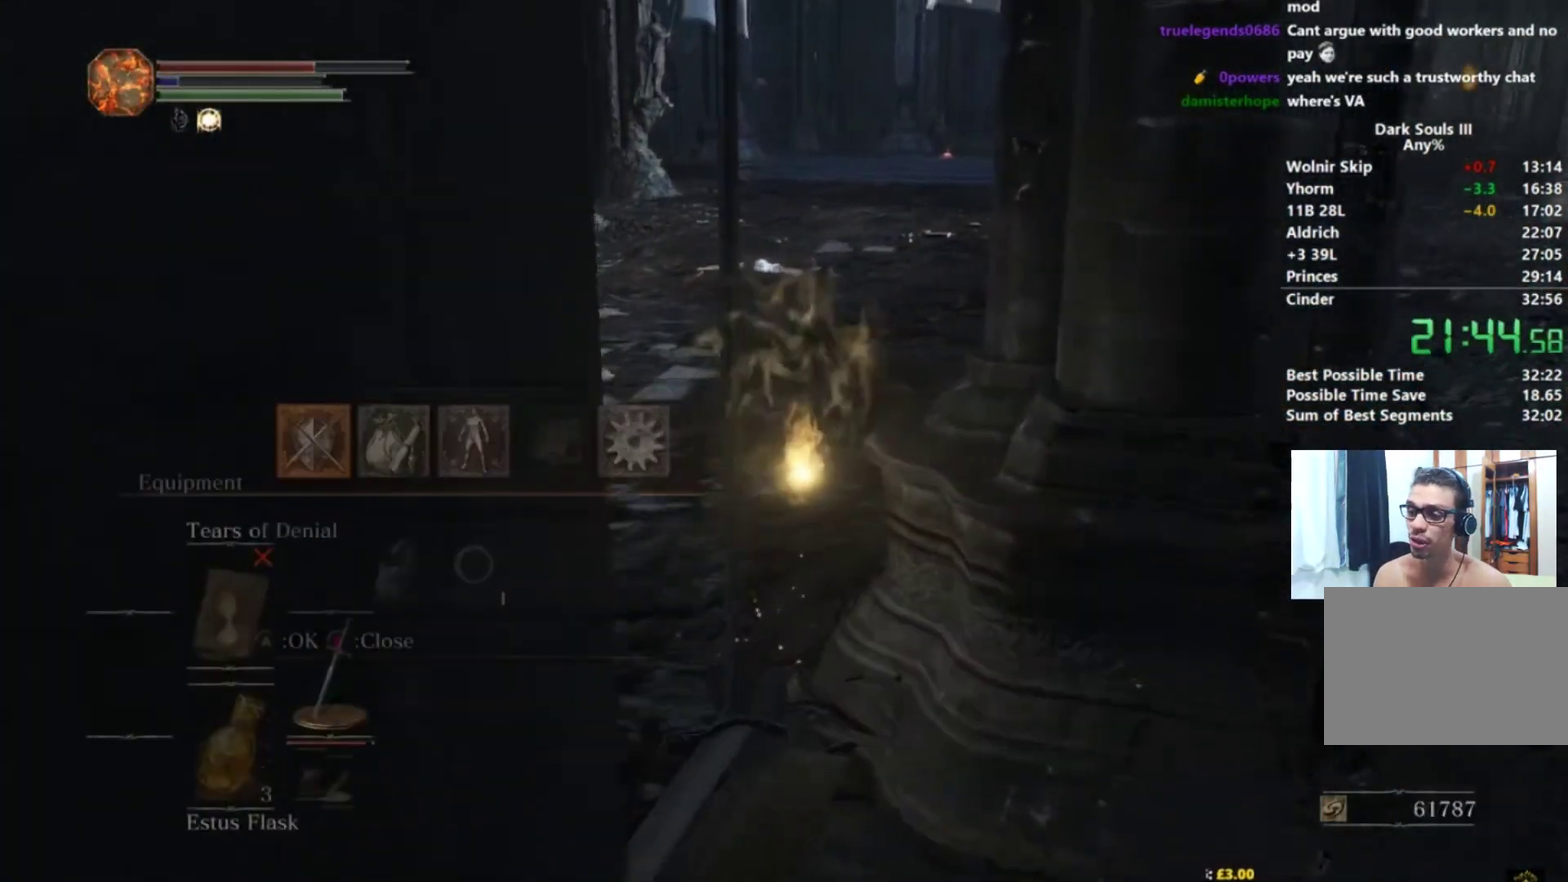
{"buttons": [], "left_stick": "up", "right_stick": "center", "button_events": []}
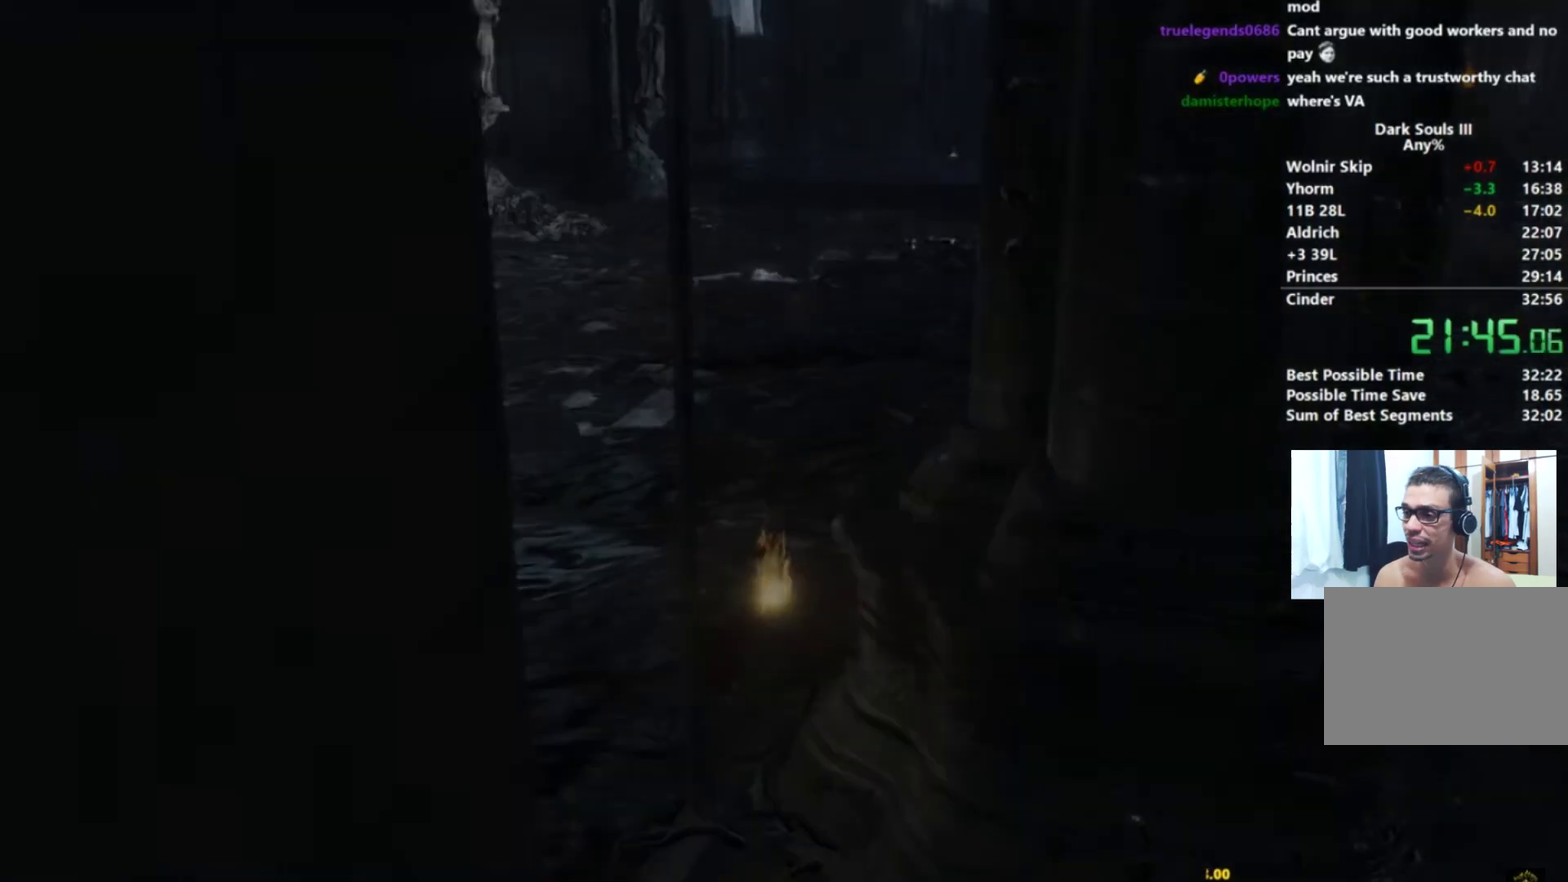
{"buttons": ["SELECT"], "left_stick": "center", "right_stick": "center", "button_events": [[501, "SELECT", "down"]]}
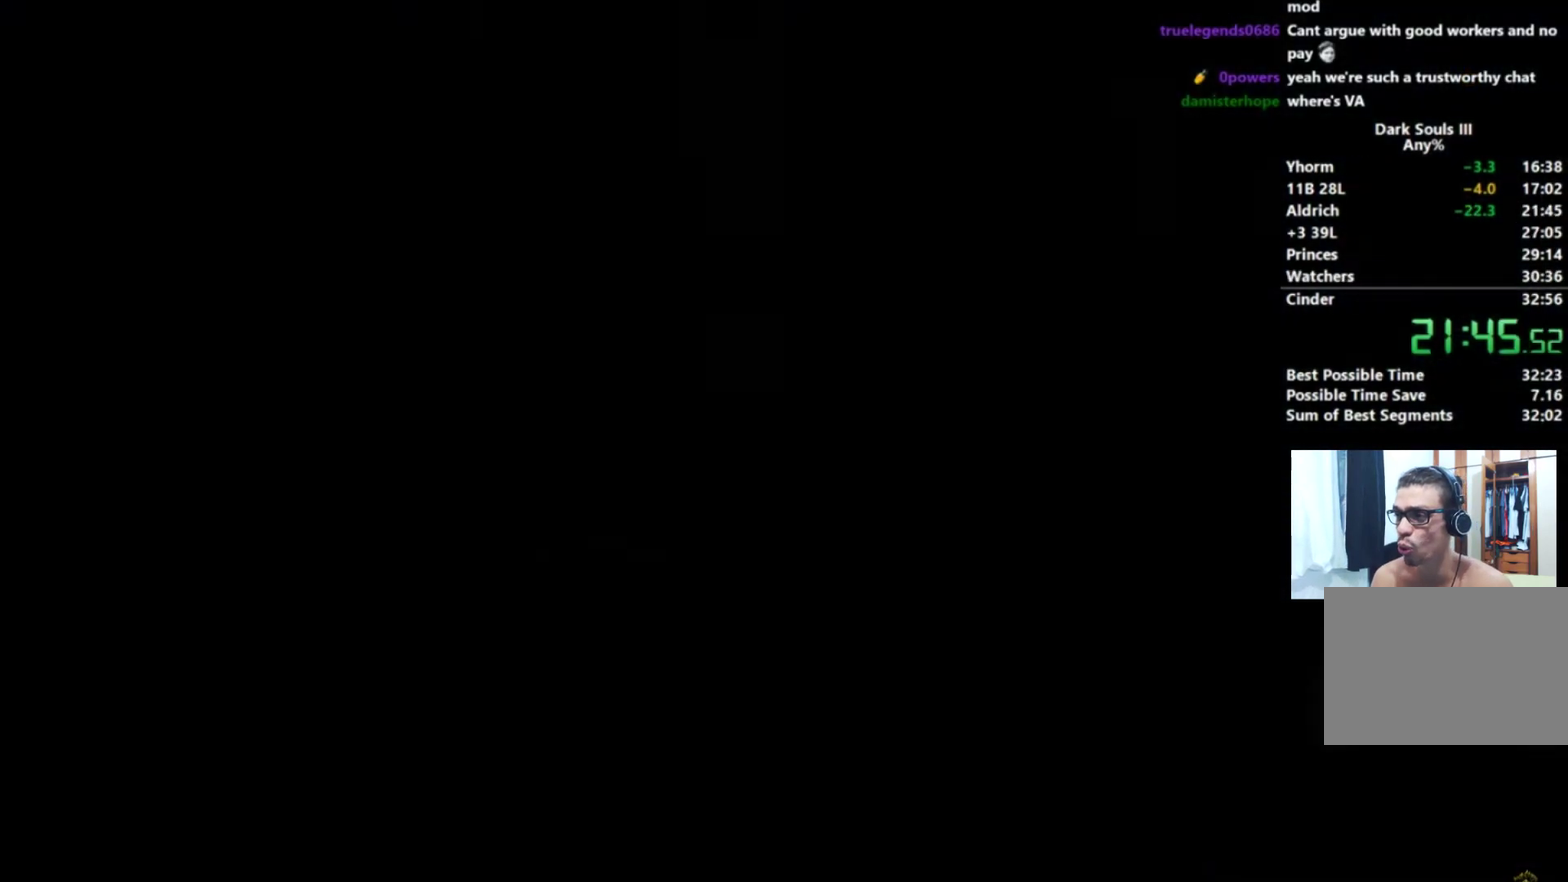
{"buttons": [], "left_stick": "center", "right_stick": "center", "button_events": [[66, "SELECT", "up"]]}
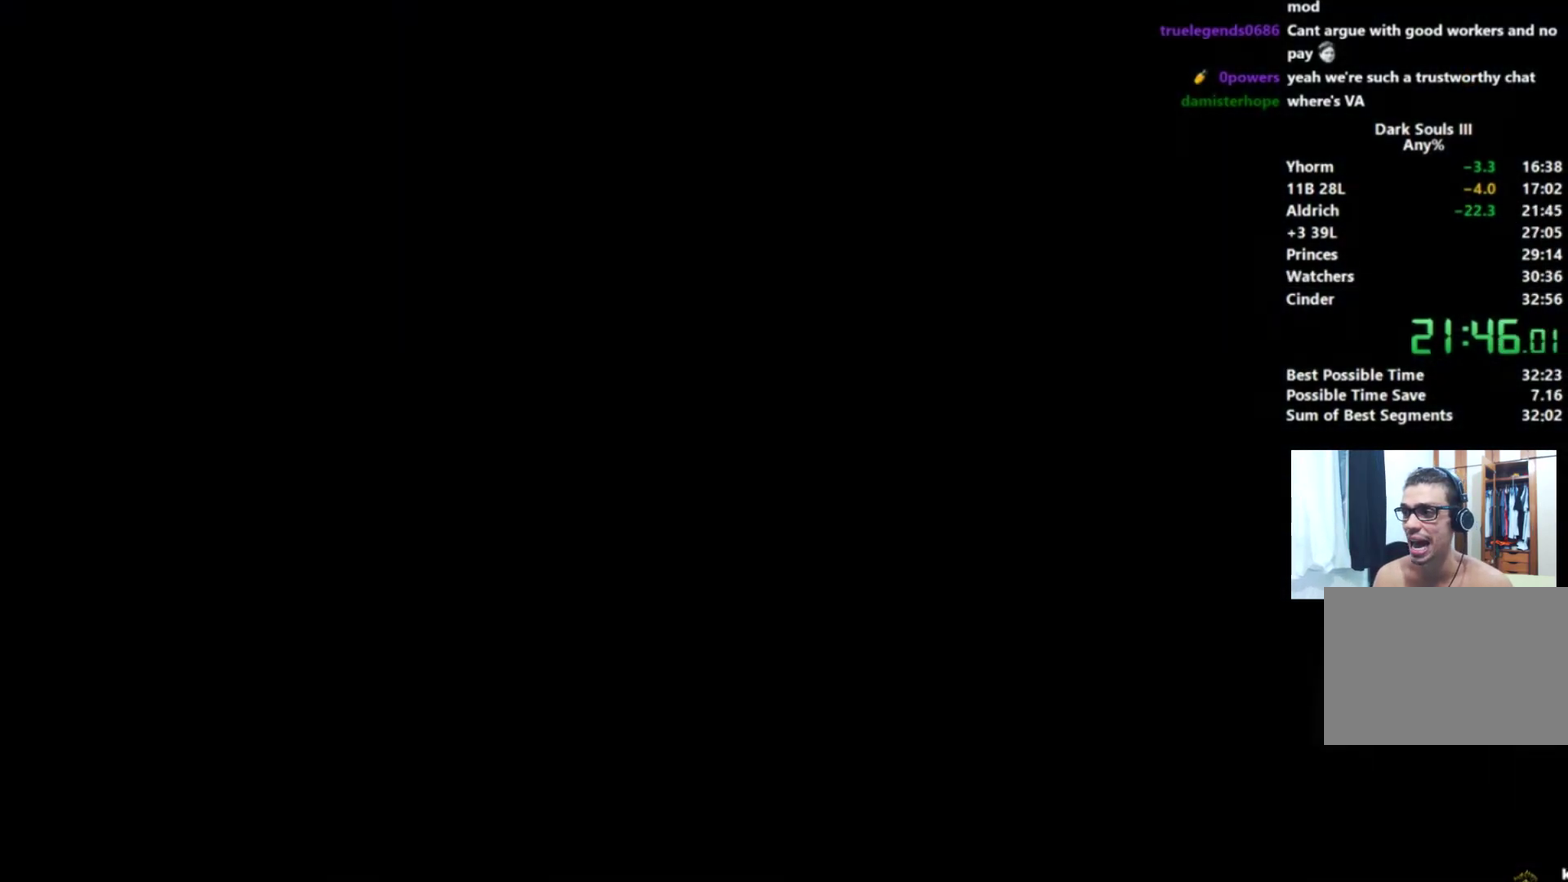
{"buttons": [], "left_stick": "center", "right_stick": "center", "button_events": []}
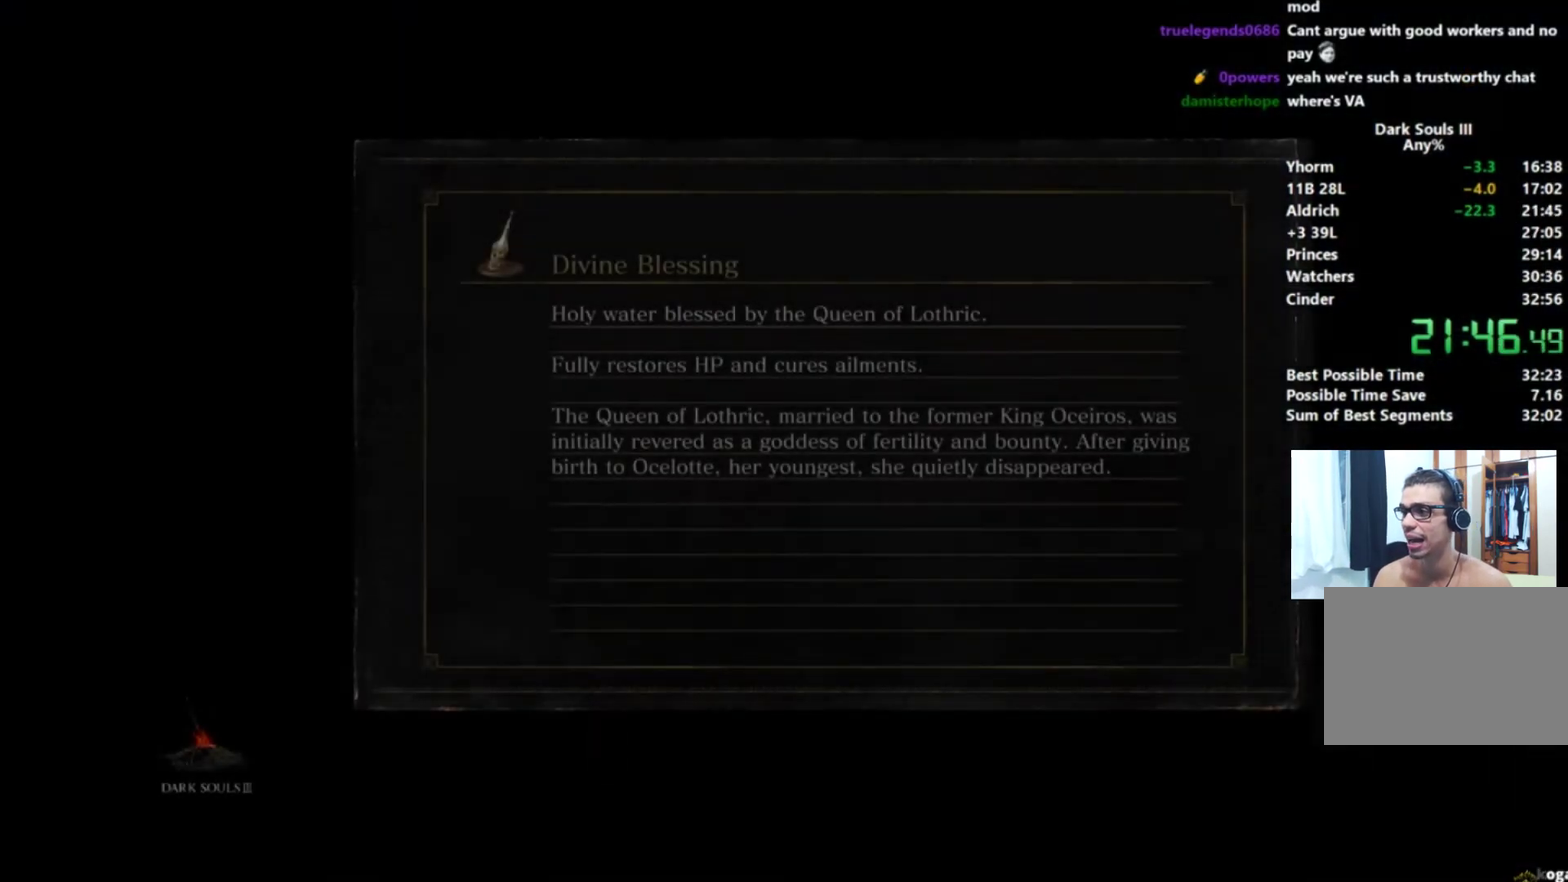
{"buttons": [], "left_stick": "center", "right_stick": "center", "button_events": []}
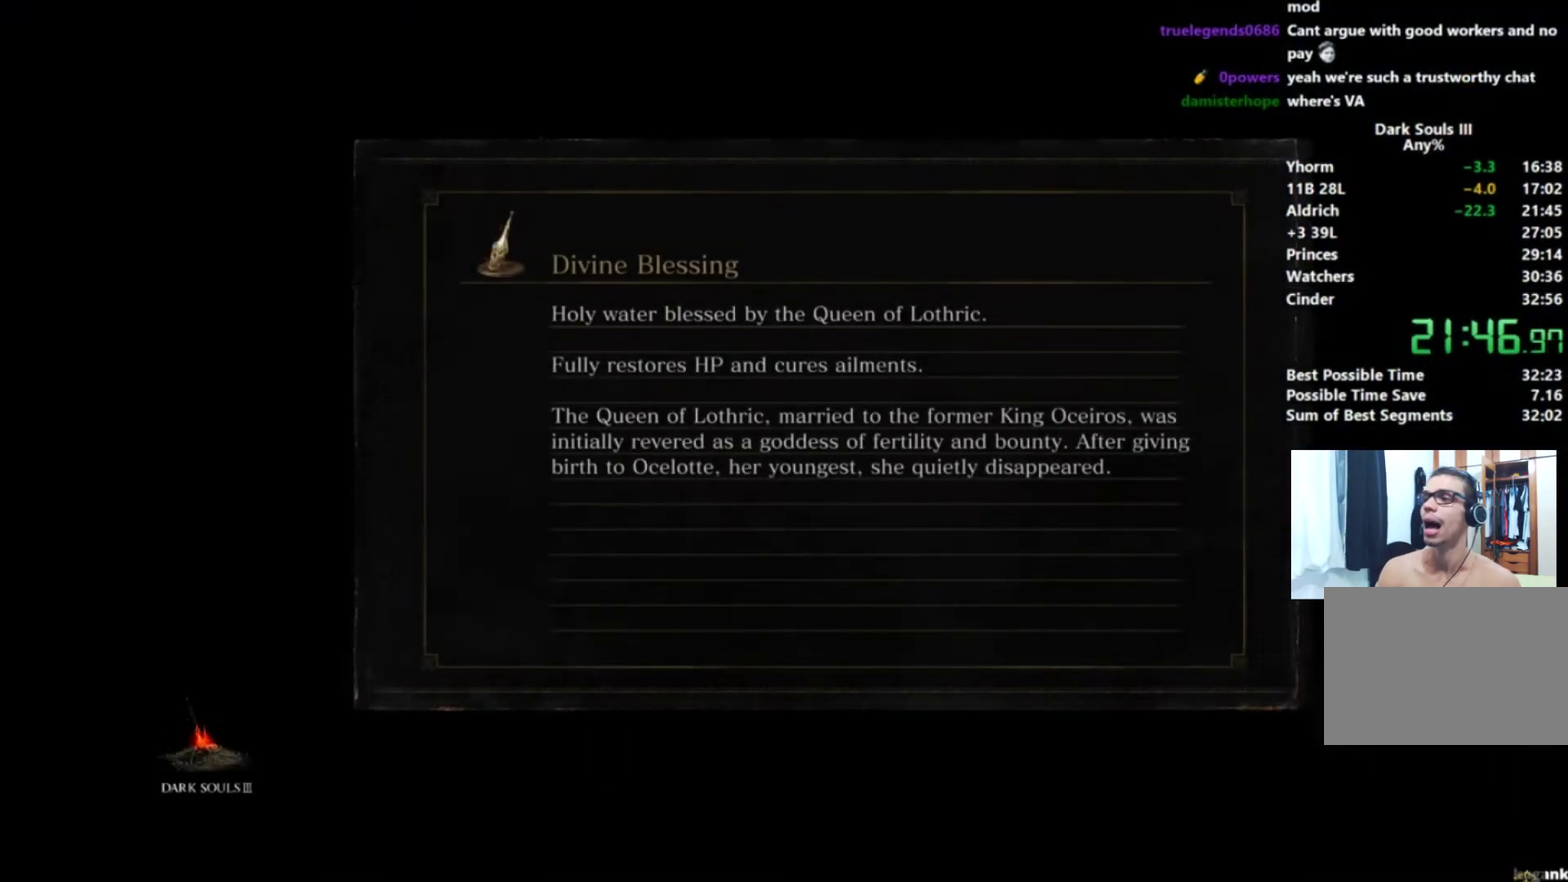
{"buttons": [], "left_stick": "center", "right_stick": "center", "button_events": []}
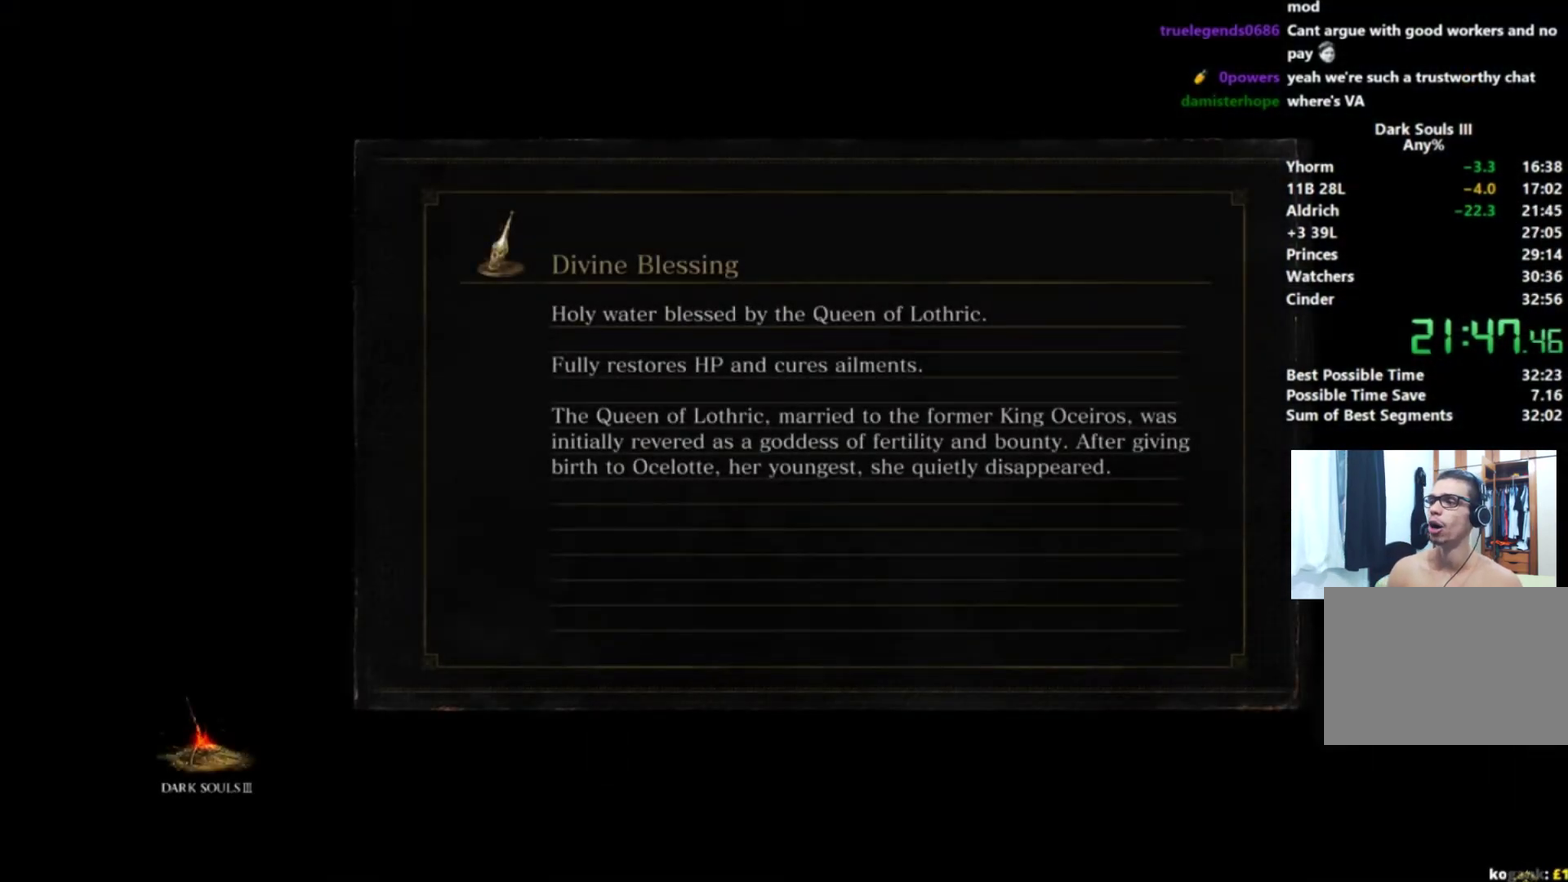
{"buttons": [], "left_stick": "center", "right_stick": "center", "button_events": []}
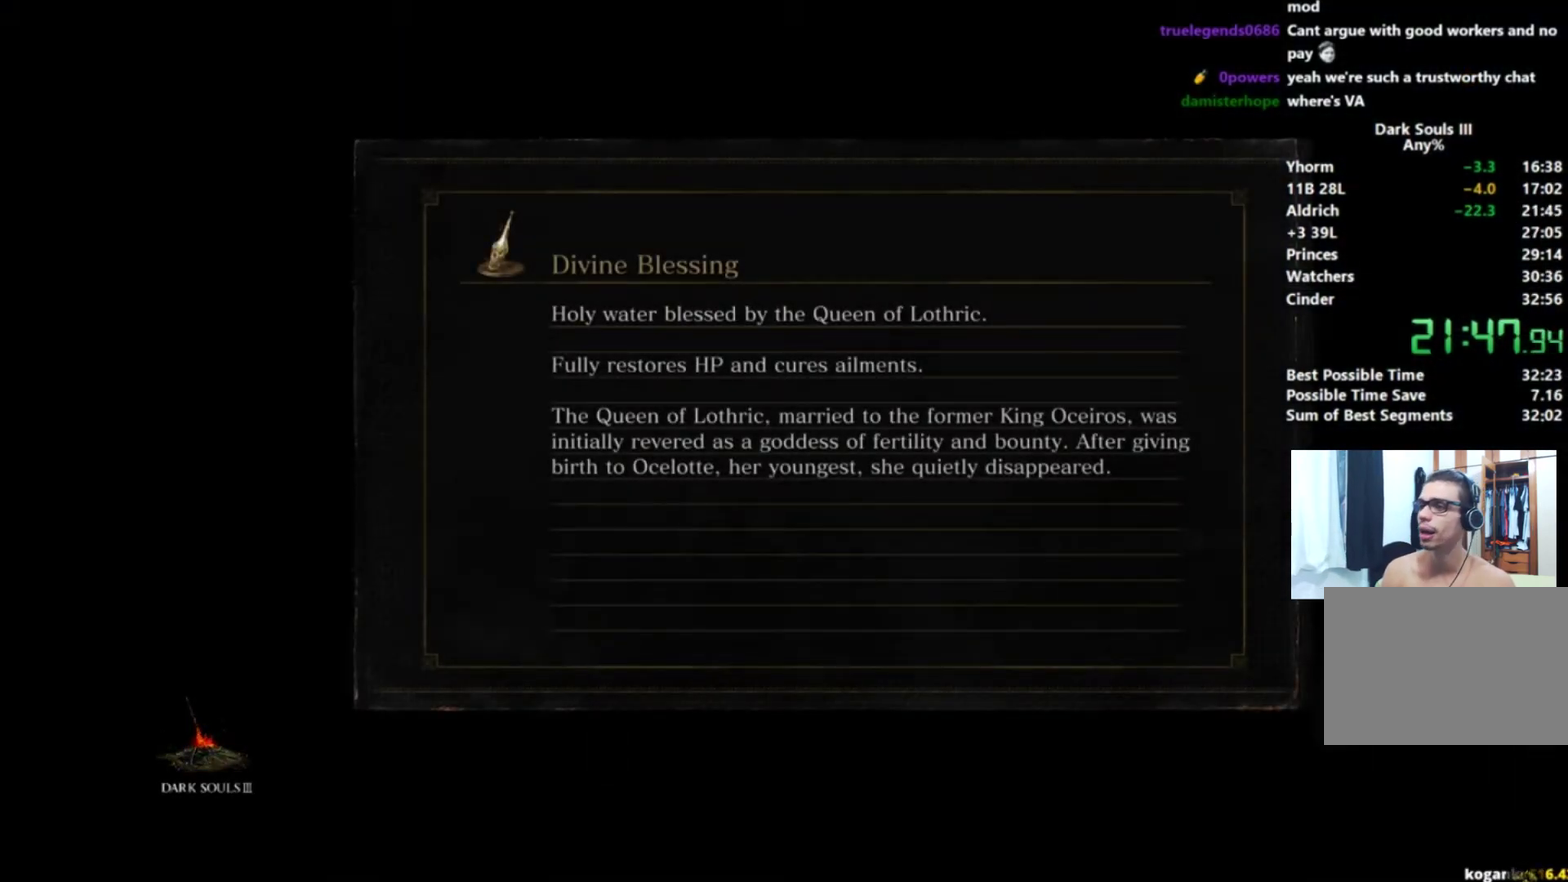
{"buttons": [], "left_stick": "center", "right_stick": "center", "button_events": []}
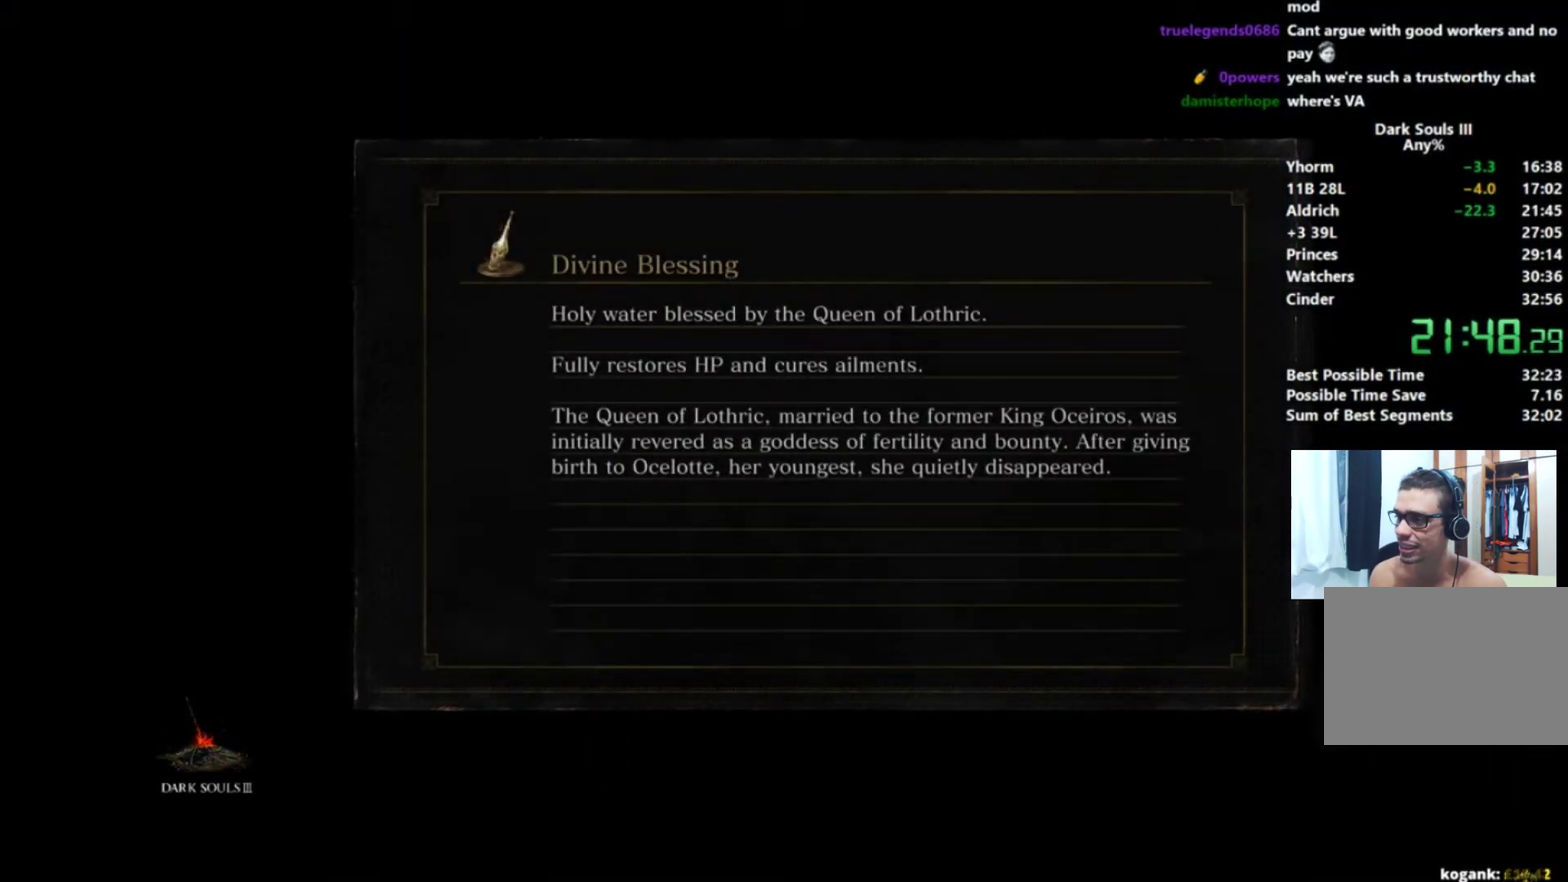
{"buttons": [], "left_stick": "center", "right_stick": "center", "button_events": []}
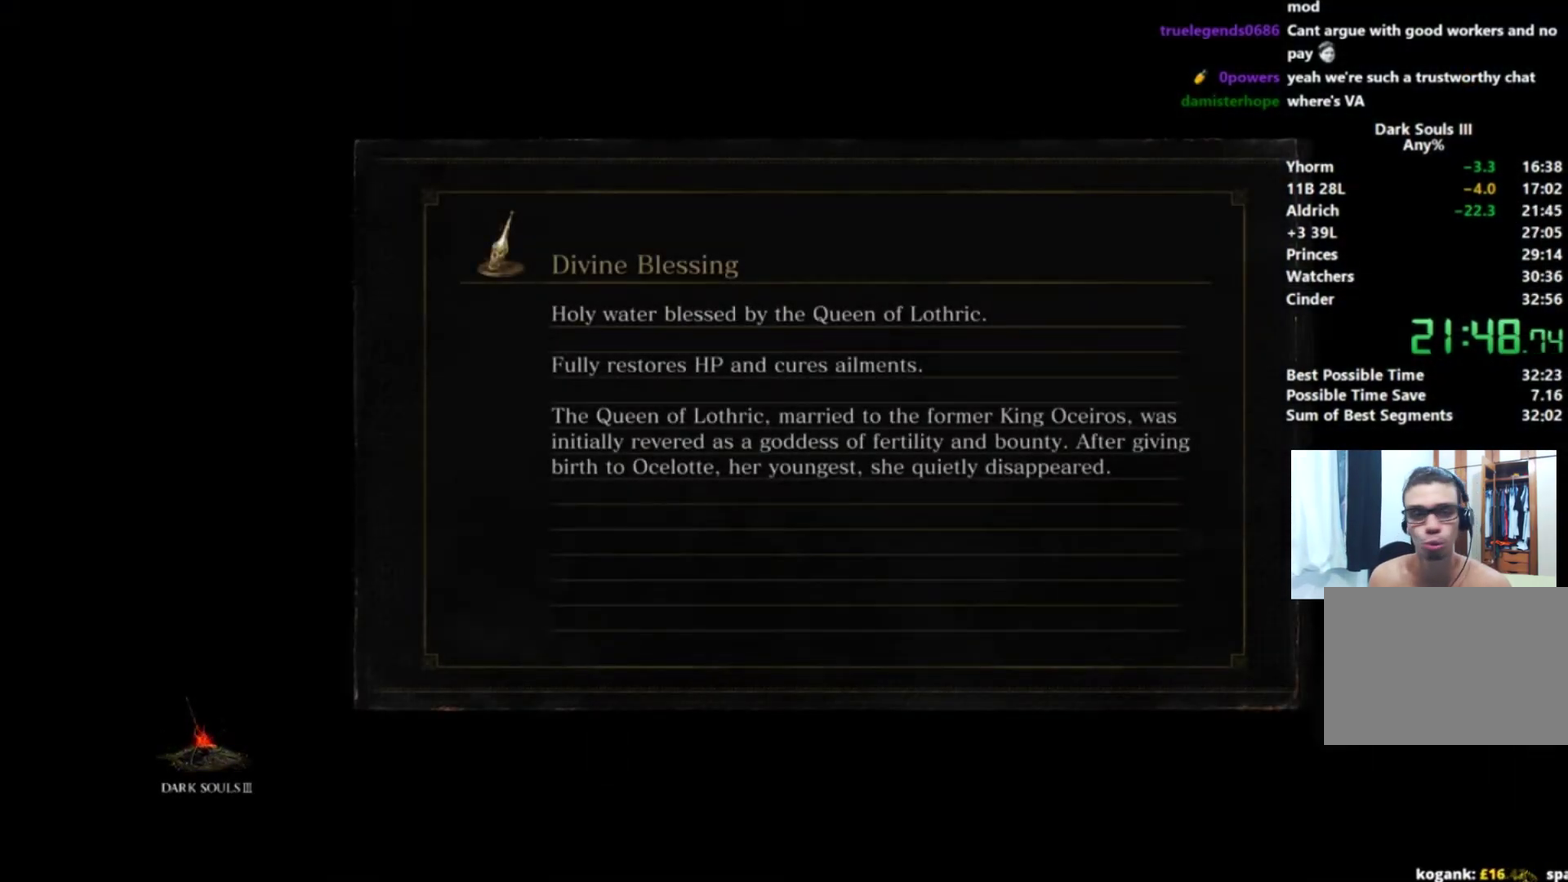
{"buttons": [], "left_stick": "center", "right_stick": "center", "button_events": []}
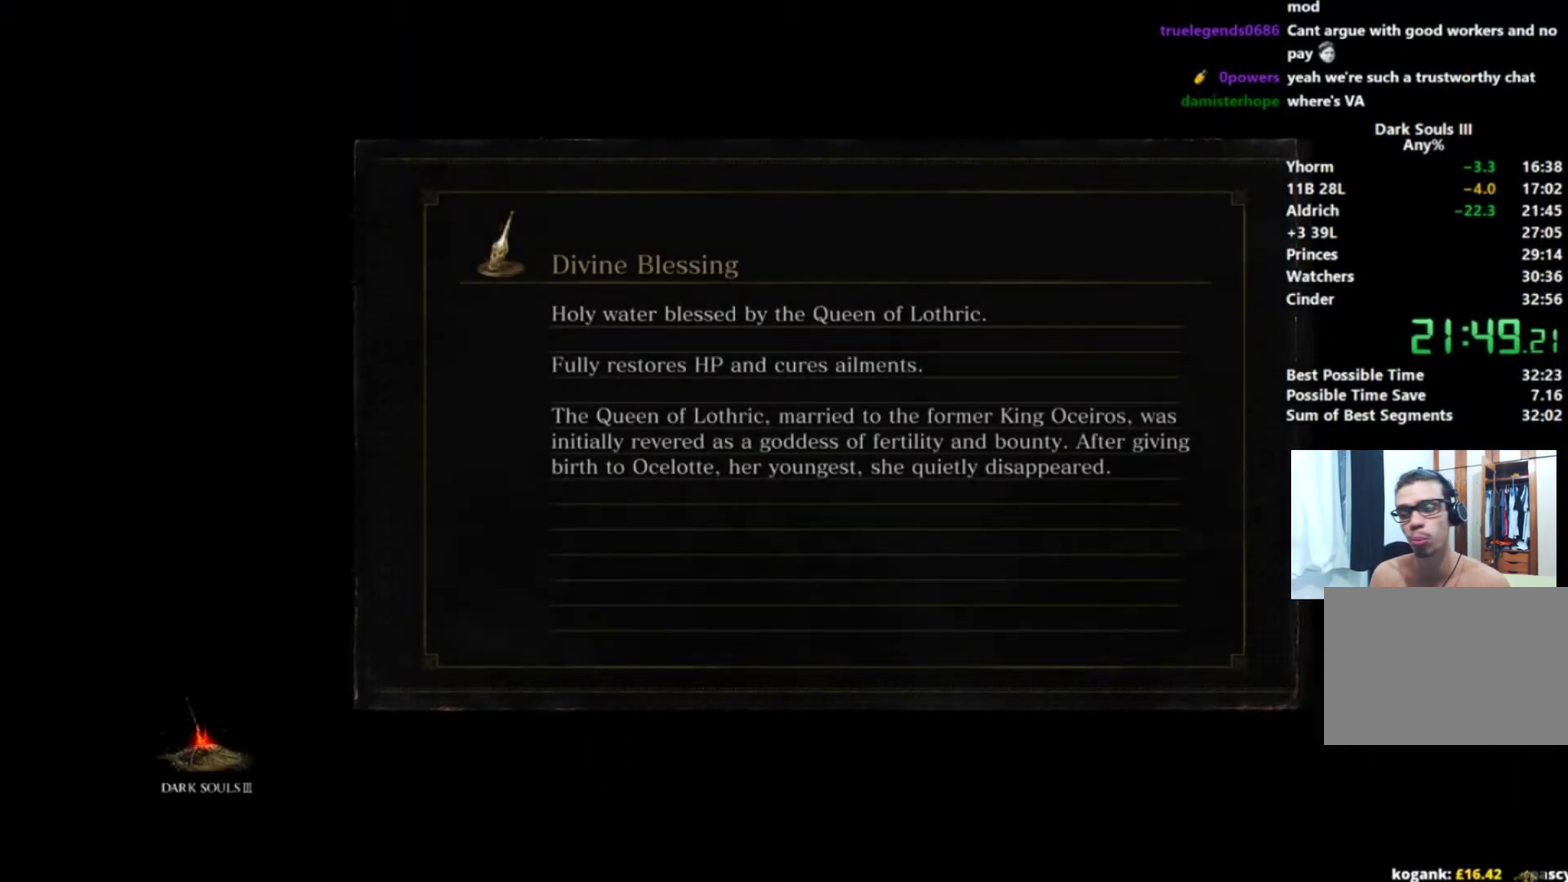
{"buttons": [], "left_stick": "center", "right_stick": "center", "button_events": []}
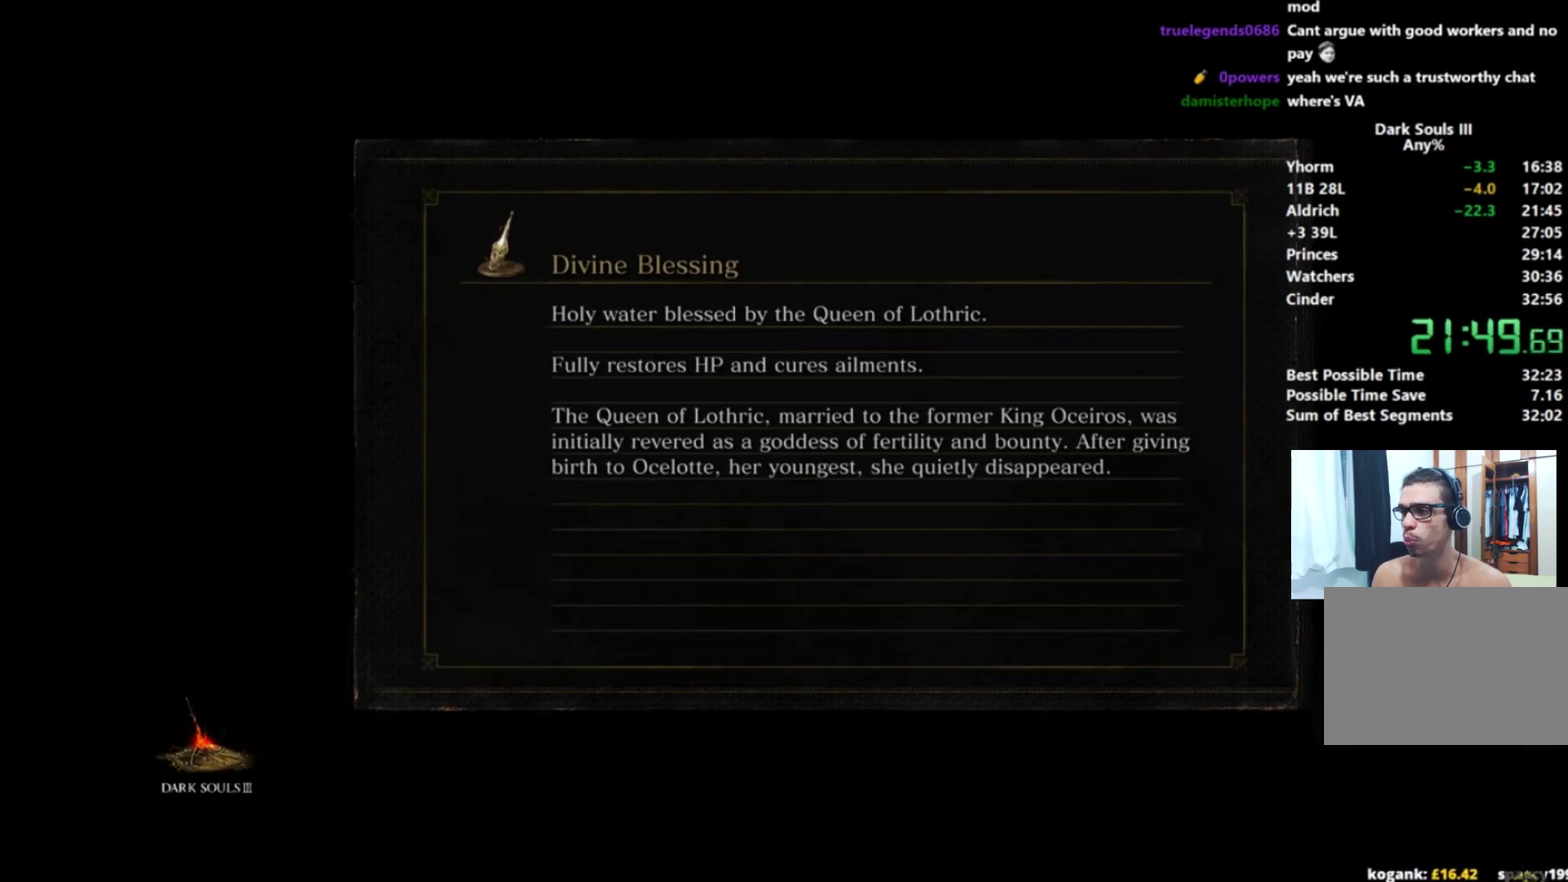
{"buttons": [], "left_stick": "center", "right_stick": "center", "button_events": []}